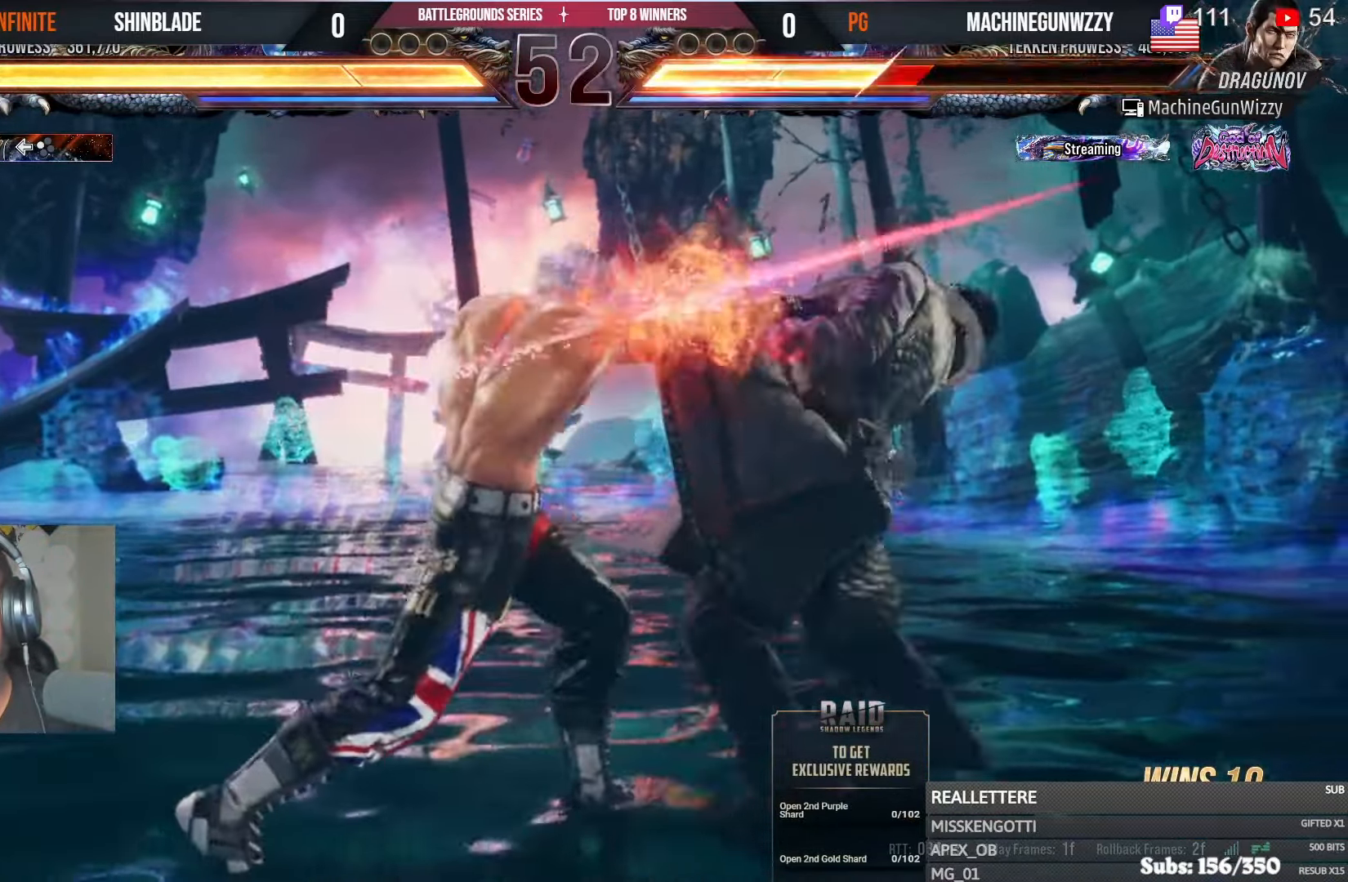
Gameplay with a controller (PlayStation layout); each line is a JSON object with the inputs held at the frame after it. "events" lists button and stick changes between this image and that frame as [ms after this image, input, new state], when the widget could be followed in between.
{"buttons": ["SQUARE", "DPAD_LEFT"], "left_stick": "center", "right_stick": "center", "events": [[17, "TRIANGLE", "up"], [300, "DPAD_DOWN", "down"], [350, "DPAD_RIGHT", "down"], [383, "DPAD_DOWN", "up"], [417, "SQUARE", "down"], [433, "DPAD_UP", "down"], [450, "DPAD_RIGHT", "up"], [483, "DPAD_LEFT", "down"], [483, "DPAD_UP", "up"]]}
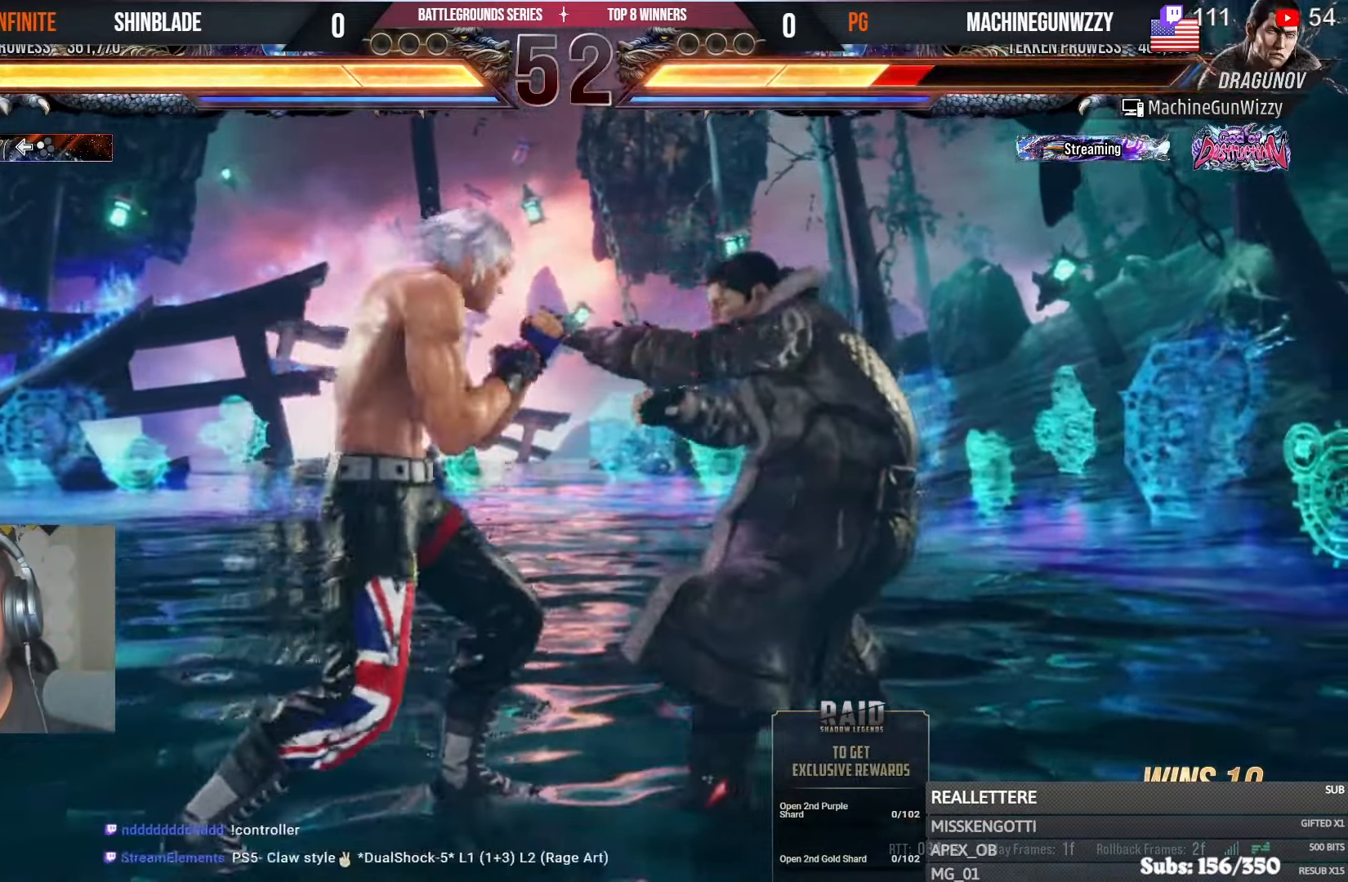
{"buttons": [], "left_stick": "center", "right_stick": "center", "events": [[17, "SQUARE", "up"], [67, "SQUARE", "down"], [183, "SQUARE", "up"], [233, "SQUARE", "down"], [417, "SQUARE", "up"], [450, "DPAD_LEFT", "up"]]}
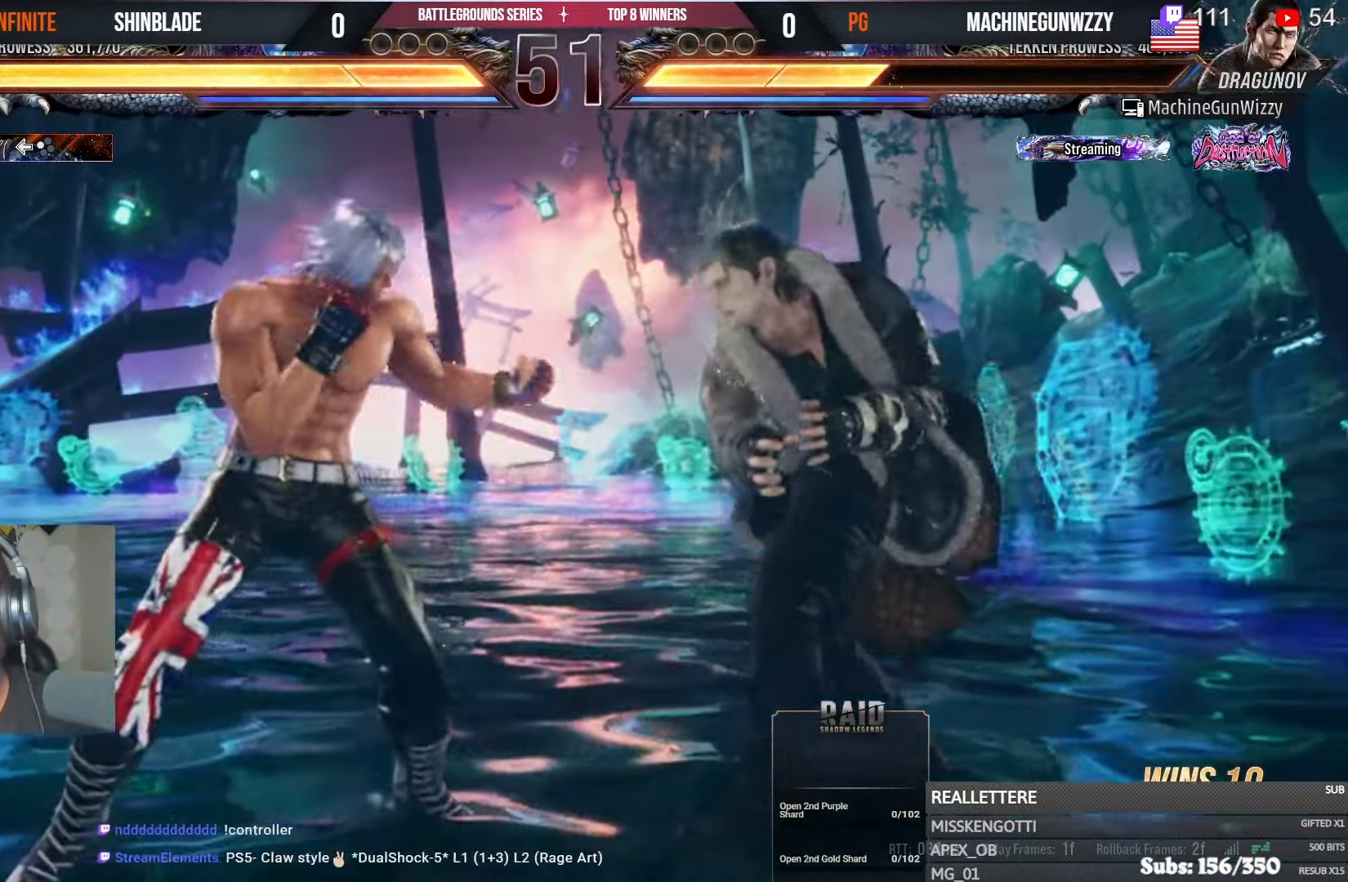
{"buttons": ["CIRCLE"], "left_stick": "center", "right_stick": "center", "events": [[33, "CIRCLE", "down"], [300, "SQUARE", "down"], [483, "SQUARE", "up"]]}
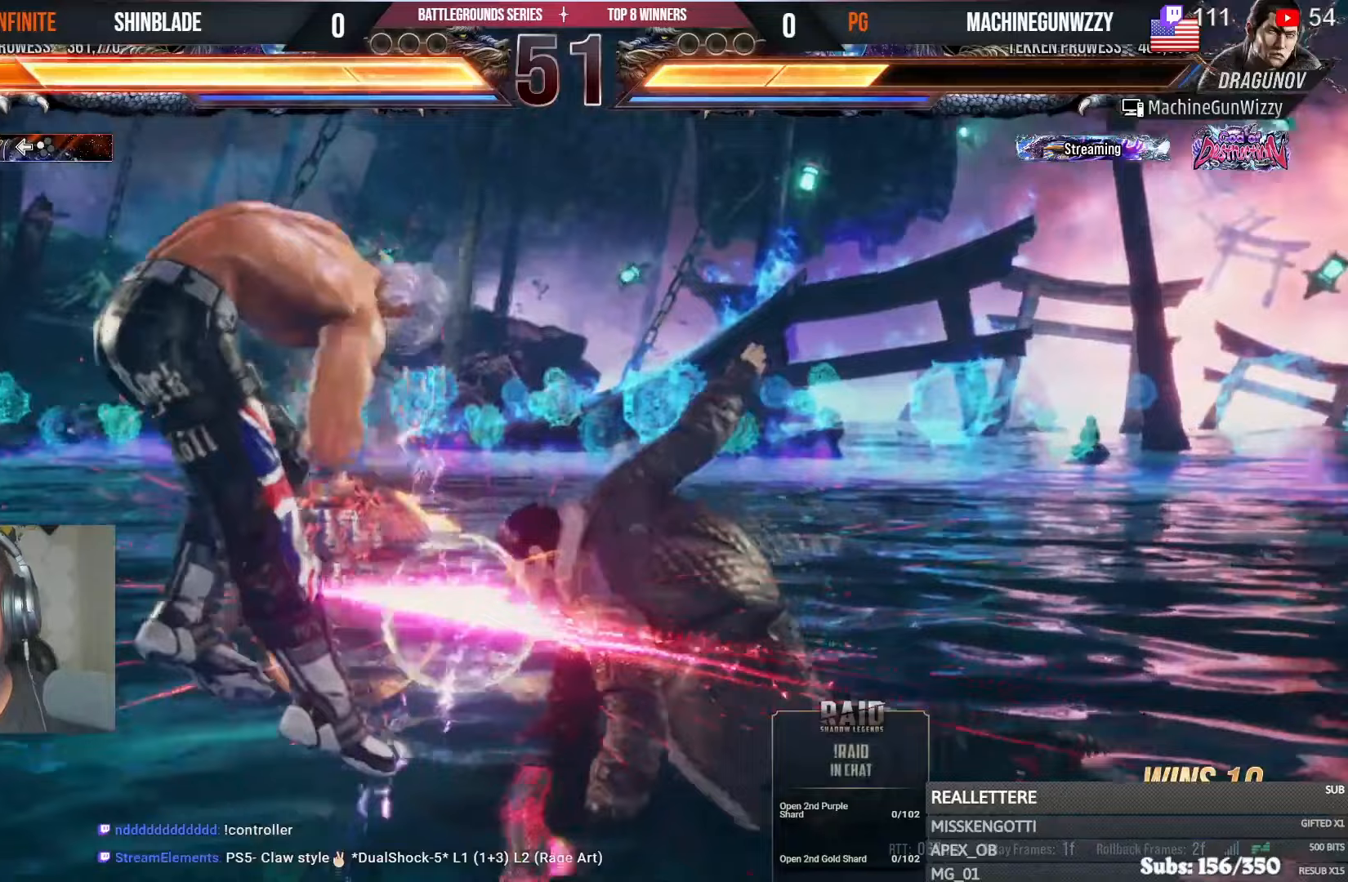
{"buttons": ["DPAD_LEFT"], "left_stick": "center", "right_stick": "center", "events": [[50, "DPAD_LEFT", "down"], [67, "DPAD_DOWN", "down"], [67, "SQUARE", "down"], [183, "DPAD_DOWN", "up"], [200, "DPAD_LEFT", "up"], [200, "SQUARE", "up"], [233, "CIRCLE", "up"], [333, "DPAD_DOWN", "down"], [350, "DPAD_RIGHT", "down"], [400, "SQUARE", "down"], [450, "SQUARE", "up"], [500, "DPAD_DOWN", "up"], [500, "DPAD_LEFT", "down"], [500, "DPAD_RIGHT", "up"]]}
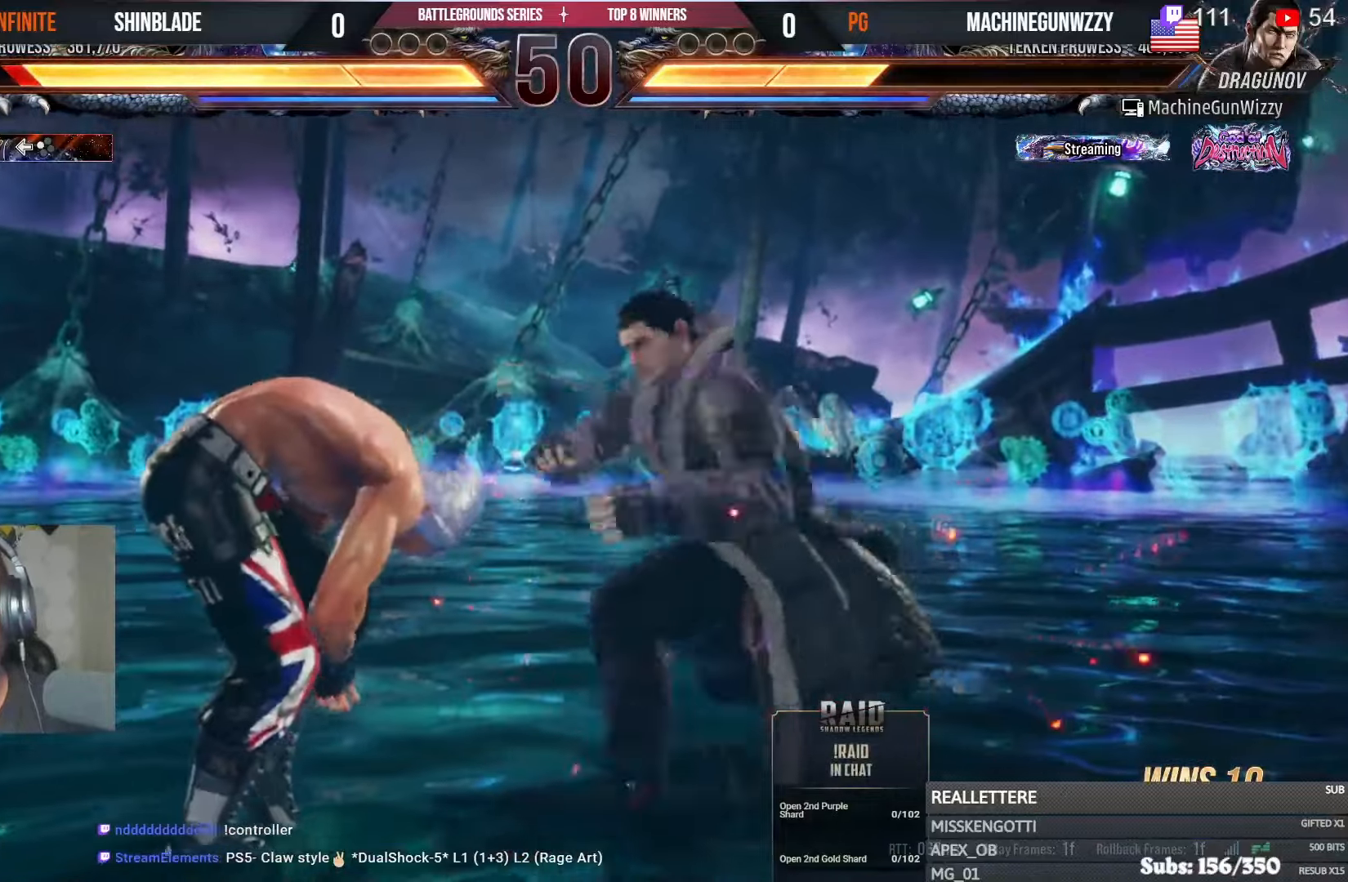
{"buttons": ["SQUARE", "DPAD_DOWN"], "left_stick": "center", "right_stick": "center", "events": [[417, "DPAD_LEFT", "up"], [467, "DPAD_DOWN", "down"], [500, "SQUARE", "down"]]}
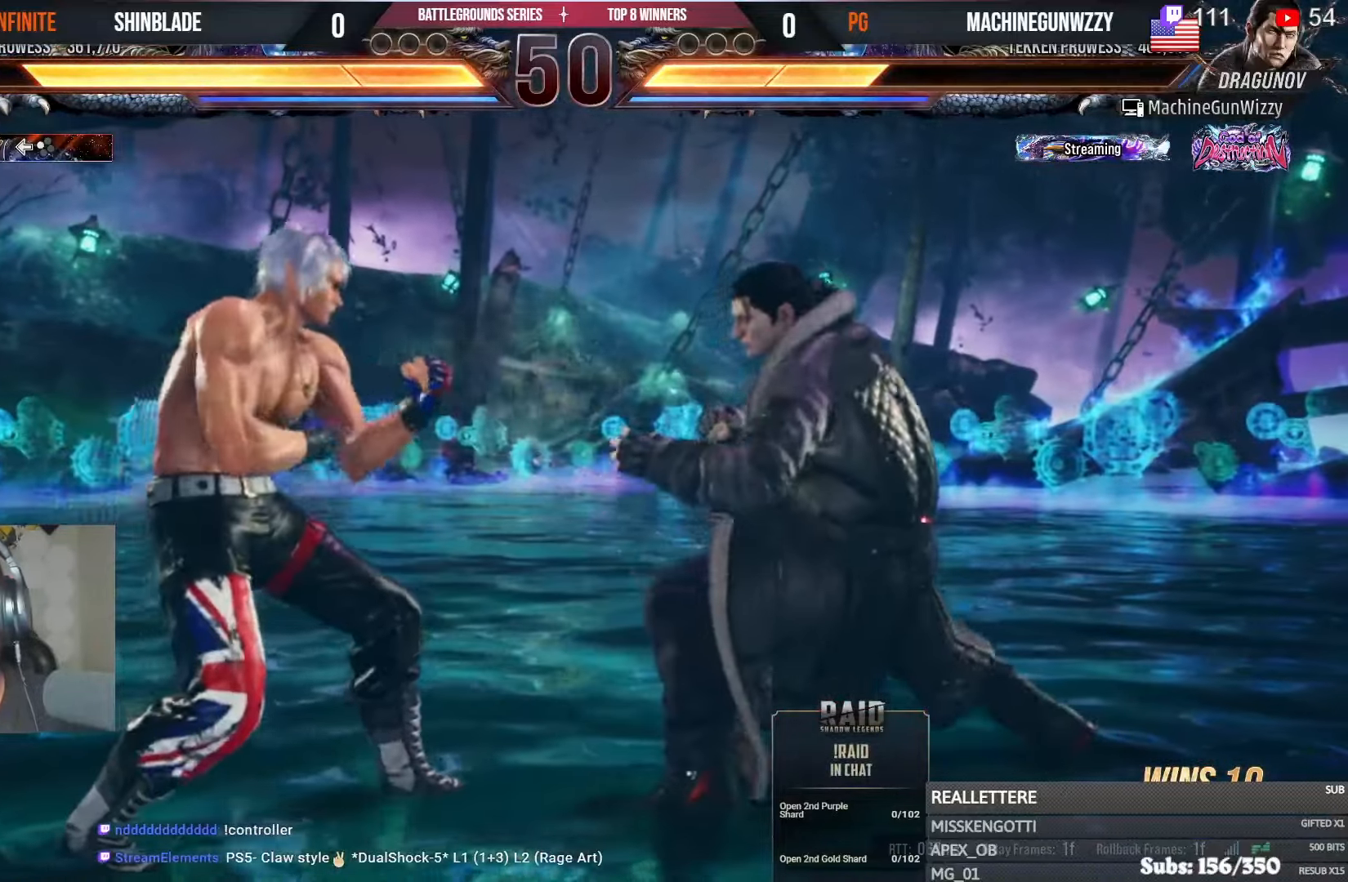
{"buttons": ["SQUARE", "DPAD_UP", "DPAD_LEFT"], "left_stick": "center", "right_stick": "center", "events": [[50, "DPAD_DOWN", "up"], [83, "SQUARE", "up"], [133, "DPAD_LEFT", "down"], [150, "SQUARE", "down"], [233, "SQUARE", "up"], [300, "SQUARE", "down"], [333, "SQUARE", "up"], [400, "SQUARE", "down"], [467, "DPAD_UP", "down"]]}
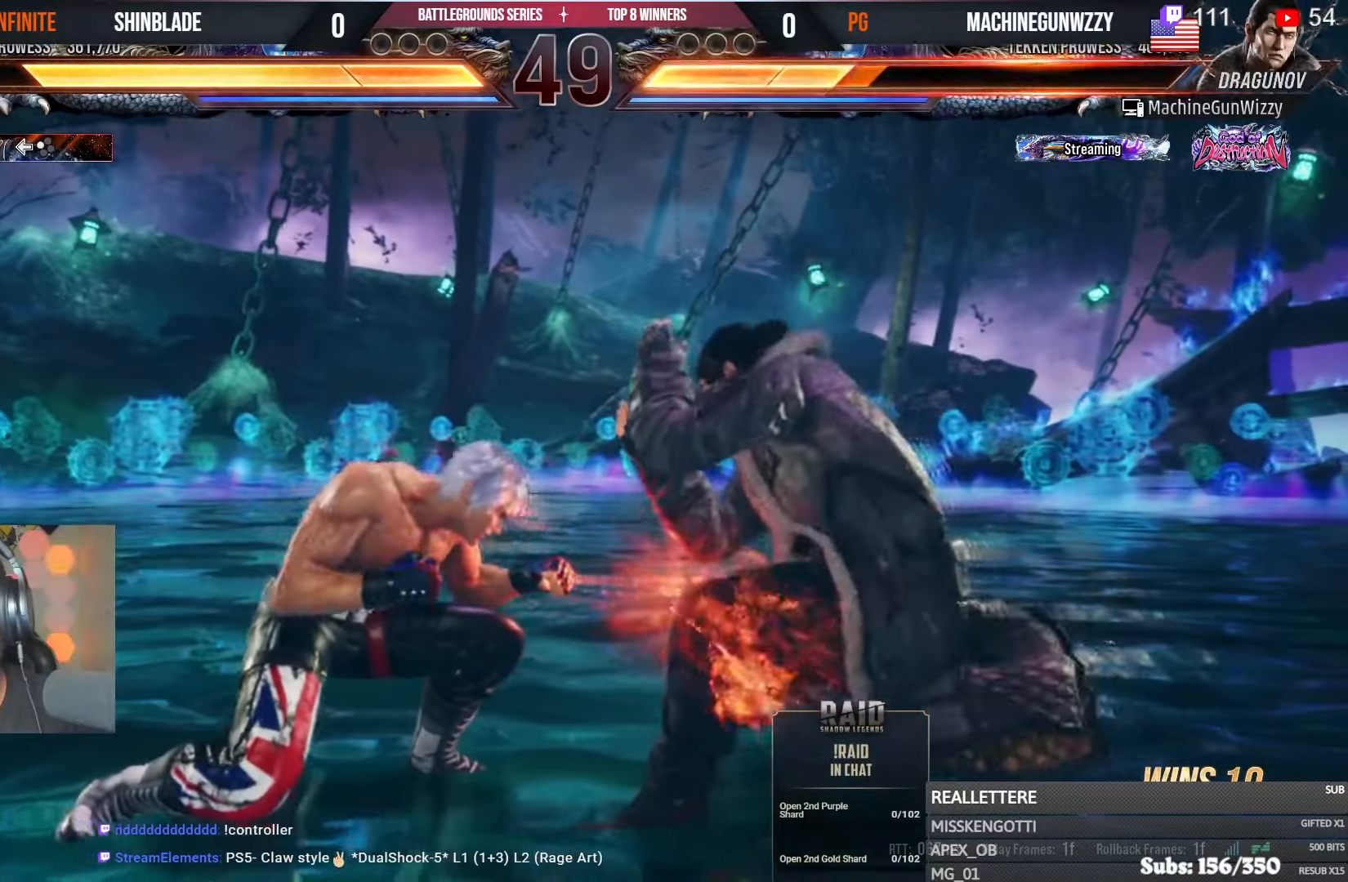
{"buttons": ["CIRCLE", "SQUARE"], "left_stick": "center", "right_stick": "center", "events": [[33, "DPAD_LEFT", "up"], [33, "DPAD_UP", "up"], [117, "SQUARE", "up"], [250, "CIRCLE", "down"], [500, "SQUARE", "down"]]}
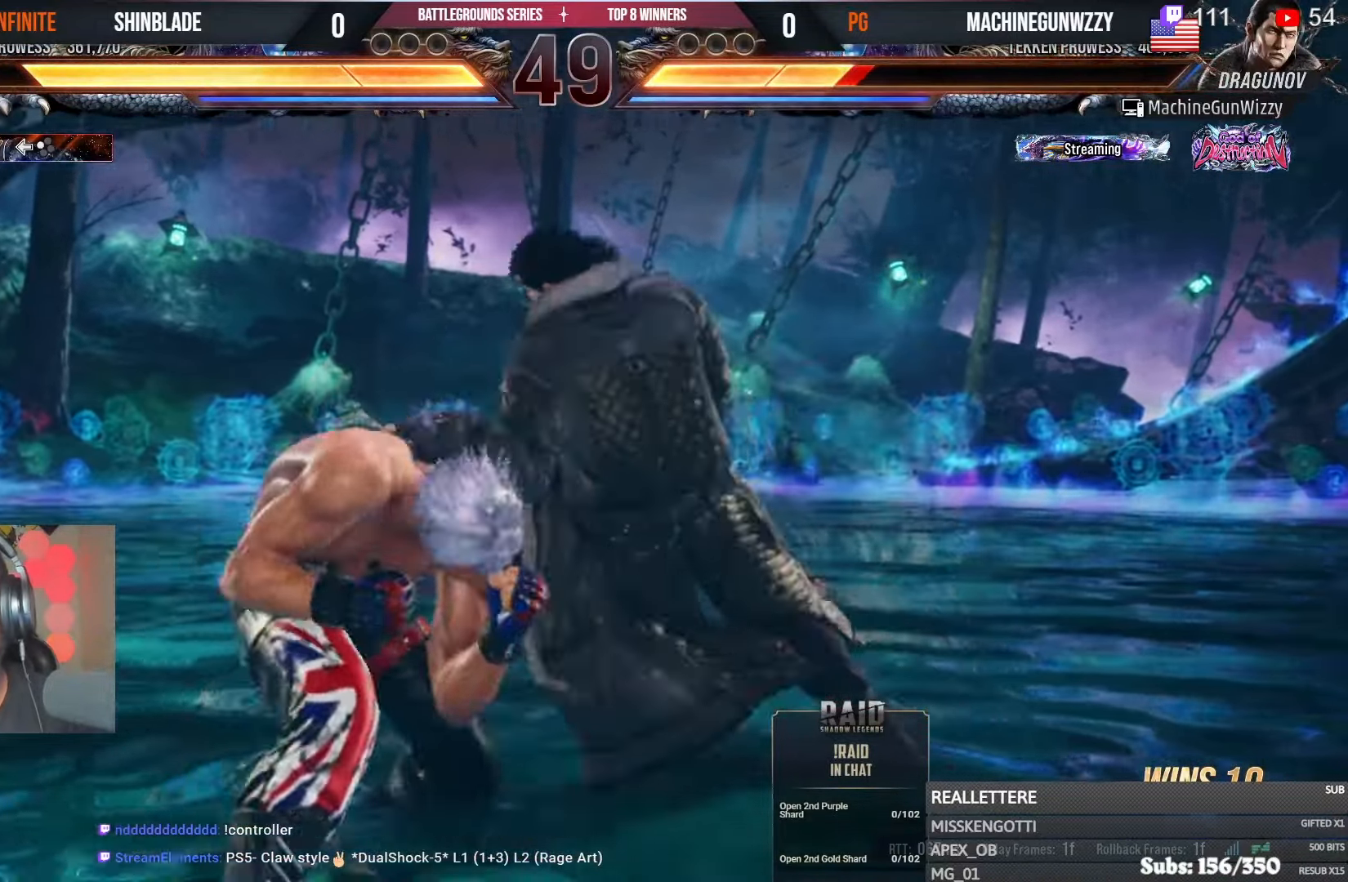
{"buttons": ["DPAD_LEFT"], "left_stick": "center", "right_stick": "center", "events": [[183, "SQUARE", "up"], [200, "CIRCLE", "up"], [283, "DPAD_LEFT", "down"]]}
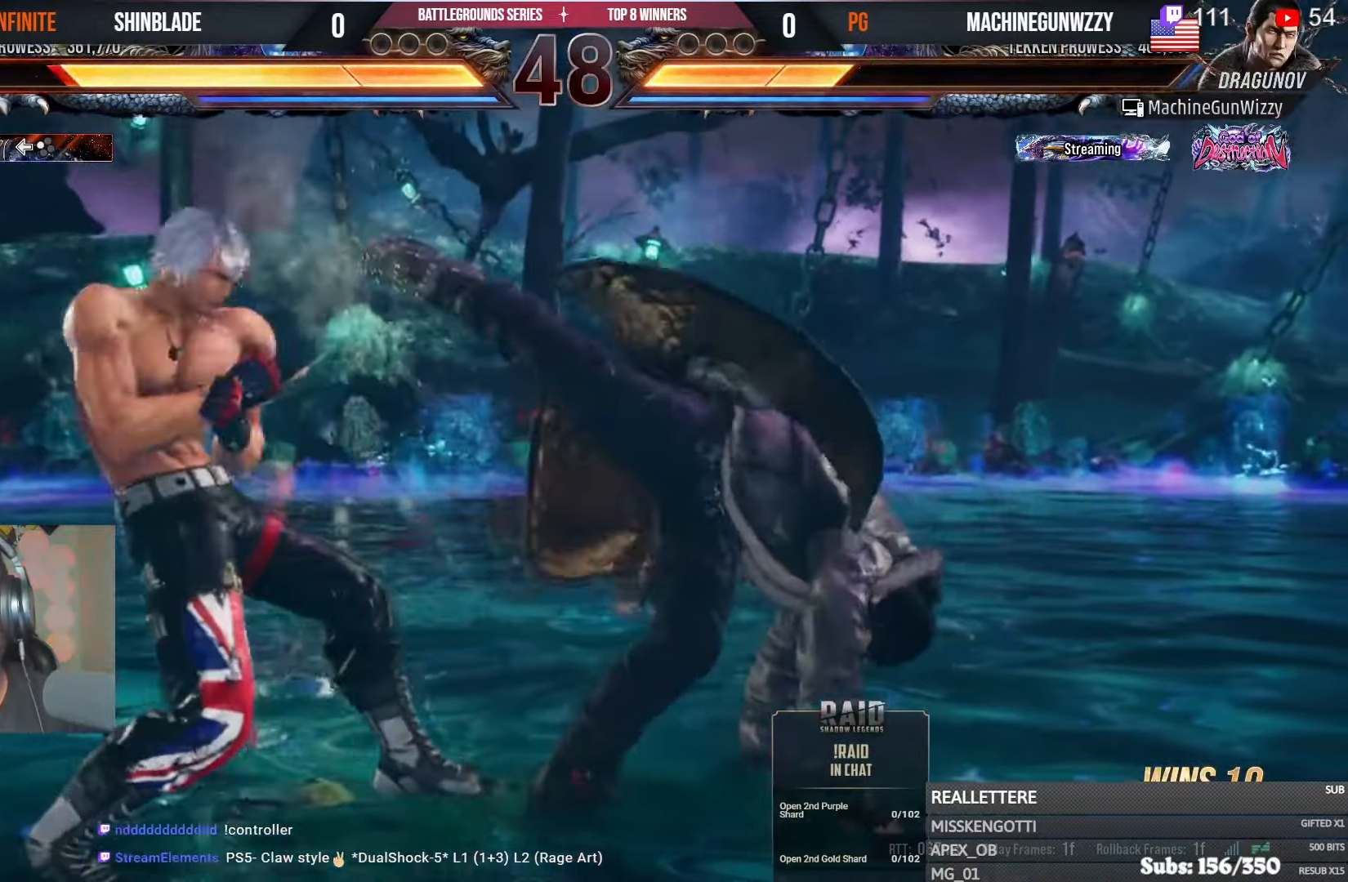
{"buttons": ["TRIANGLE", "DPAD_DOWN"], "left_stick": "center", "right_stick": "center", "events": [[133, "DPAD_LEFT", "up"], [317, "DPAD_DOWN", "down"], [350, "TRIANGLE", "down"]]}
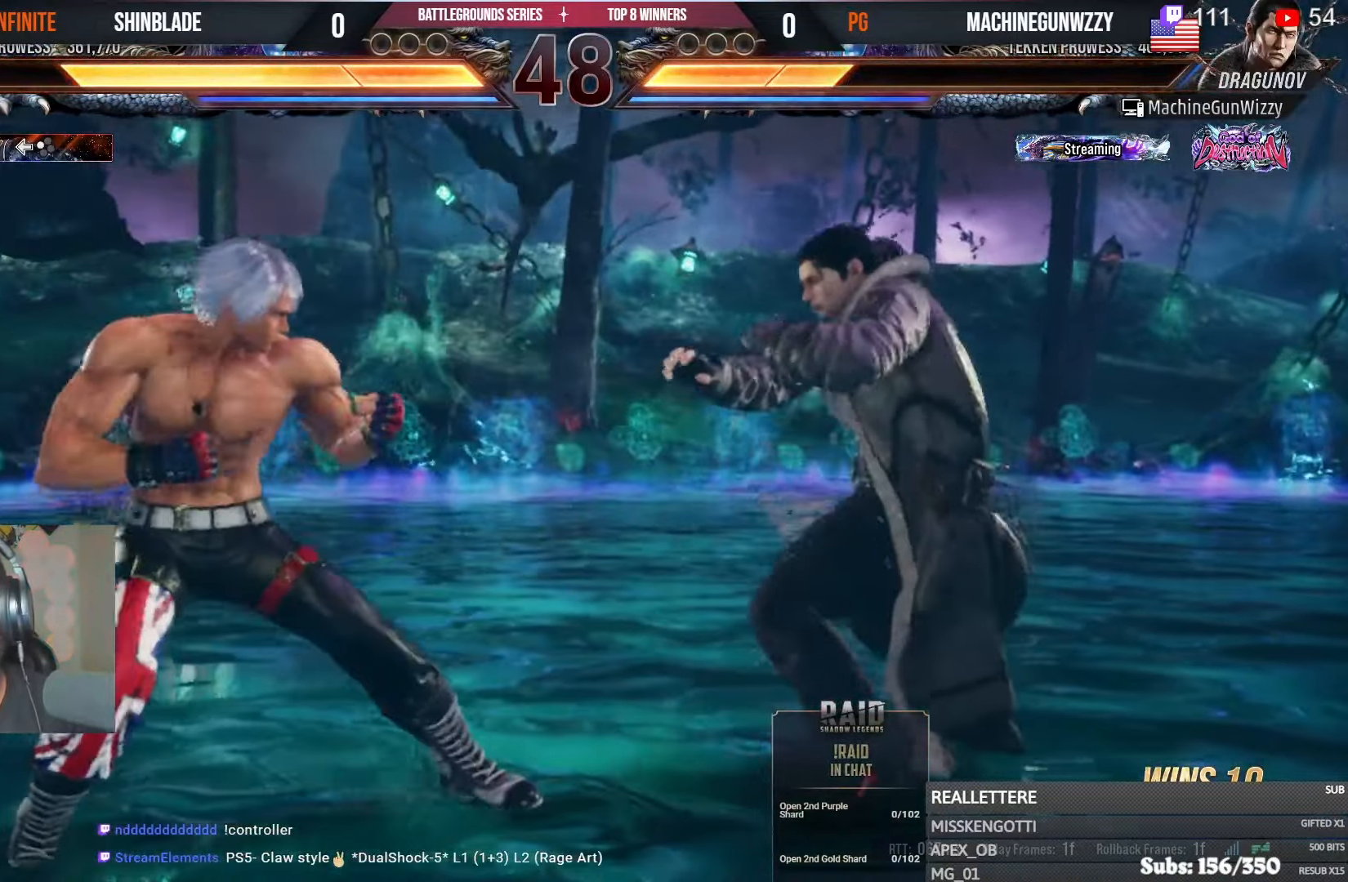
{"buttons": [], "left_stick": "center", "right_stick": "center", "events": [[100, "DPAD_DOWN", "up"], [183, "SQUARE", "down"], [217, "TRIANGLE", "up"], [383, "SQUARE", "up"]]}
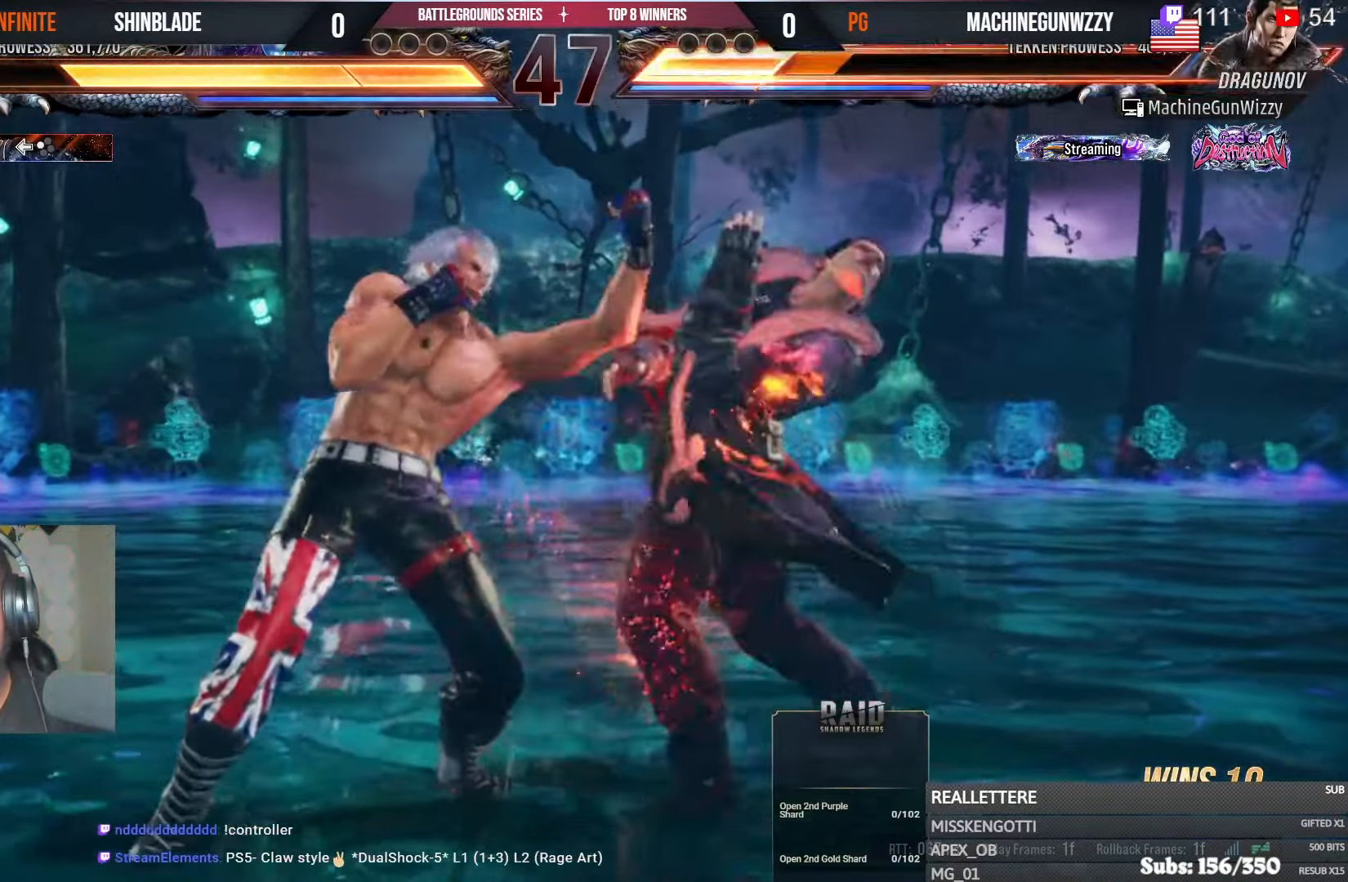
{"buttons": ["TRIANGLE", "DPAD_LEFT"], "left_stick": "center", "right_stick": "center", "events": [[117, "TRIANGLE", "down"], [217, "SQUARE", "down"], [267, "TRIANGLE", "up"], [283, "DPAD_LEFT", "down"], [333, "TRIANGLE", "down"], [483, "SQUARE", "up"]]}
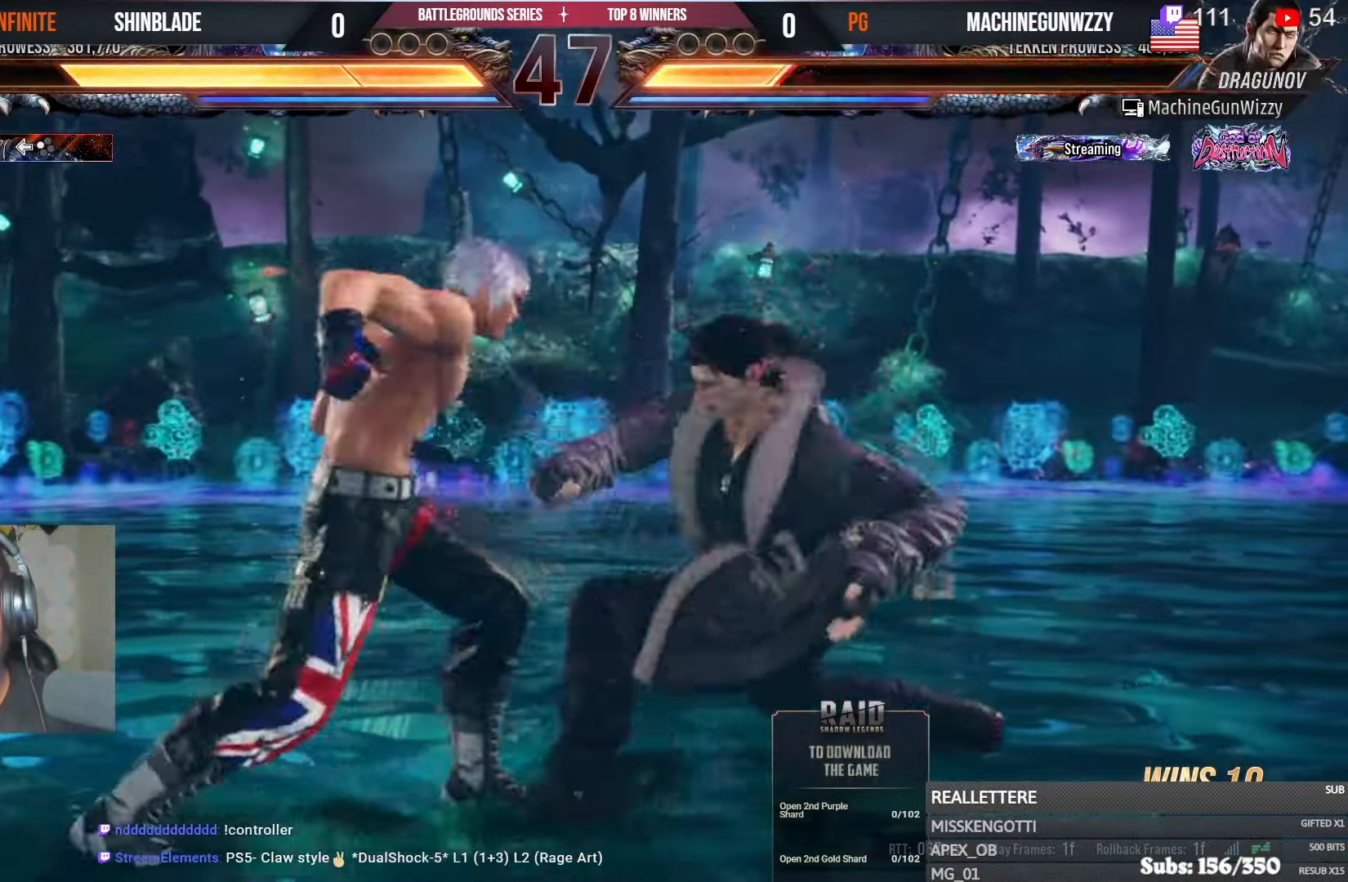
{"buttons": ["DPAD_RIGHT"], "left_stick": "center", "right_stick": "center", "events": [[50, "SQUARE", "down"], [100, "SQUARE", "up"], [167, "SQUARE", "down"], [300, "DPAD_LEFT", "up"], [300, "SQUARE", "up"], [300, "TRIANGLE", "up"], [450, "DPAD_RIGHT", "down"]]}
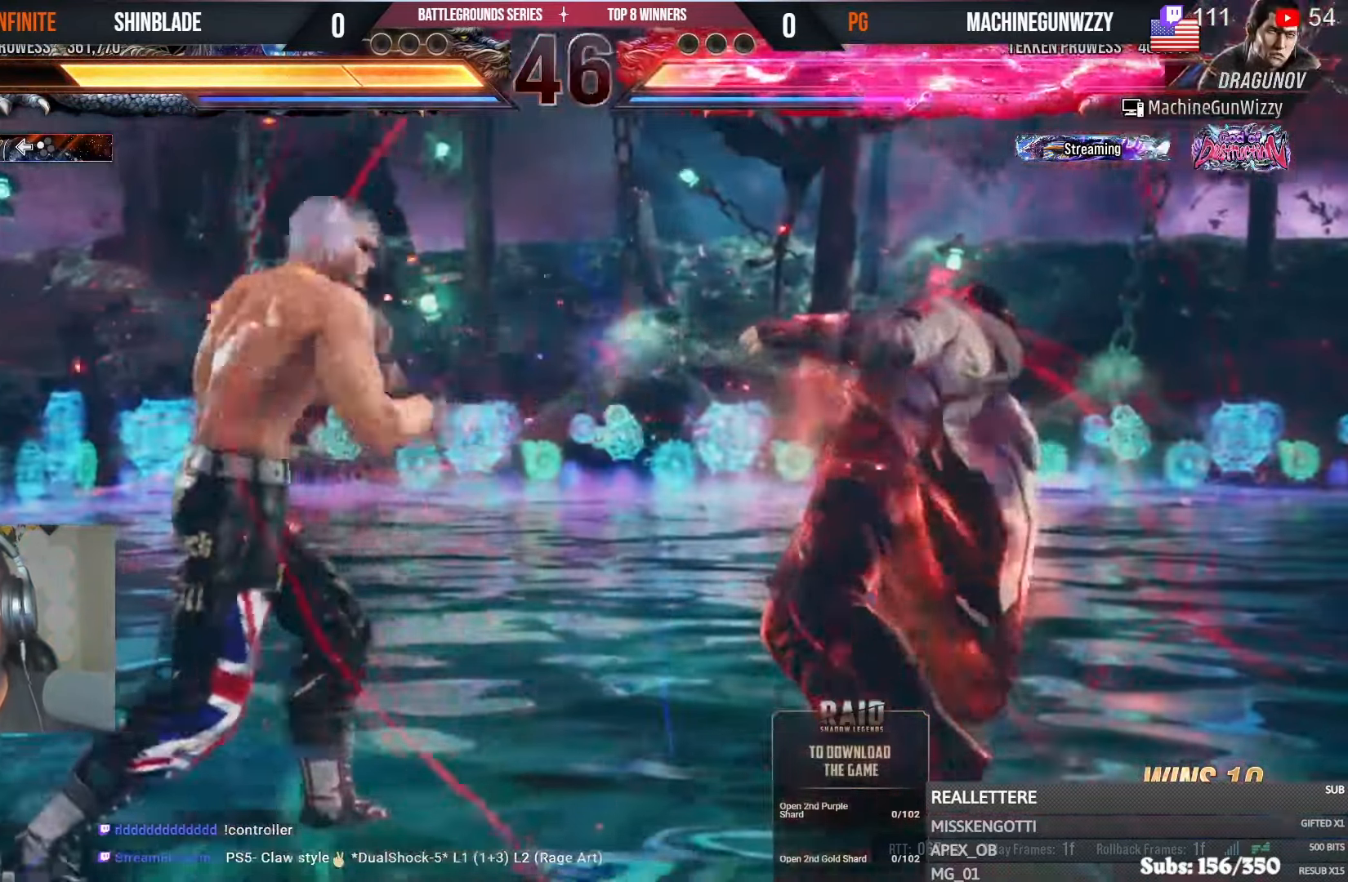
{"buttons": [], "left_stick": "center", "right_stick": "center", "events": [[33, "DPAD_RIGHT", "up"], [83, "DPAD_RIGHT", "down"], [150, "DPAD_DOWN", "down"], [167, "SQUARE", "down"], [250, "TRIANGLE", "down"], [283, "SQUARE", "up"], [367, "SQUARE", "down"], [400, "DPAD_RIGHT", "up"], [417, "DPAD_DOWN", "up"], [433, "TRIANGLE", "up"], [450, "SQUARE", "up"]]}
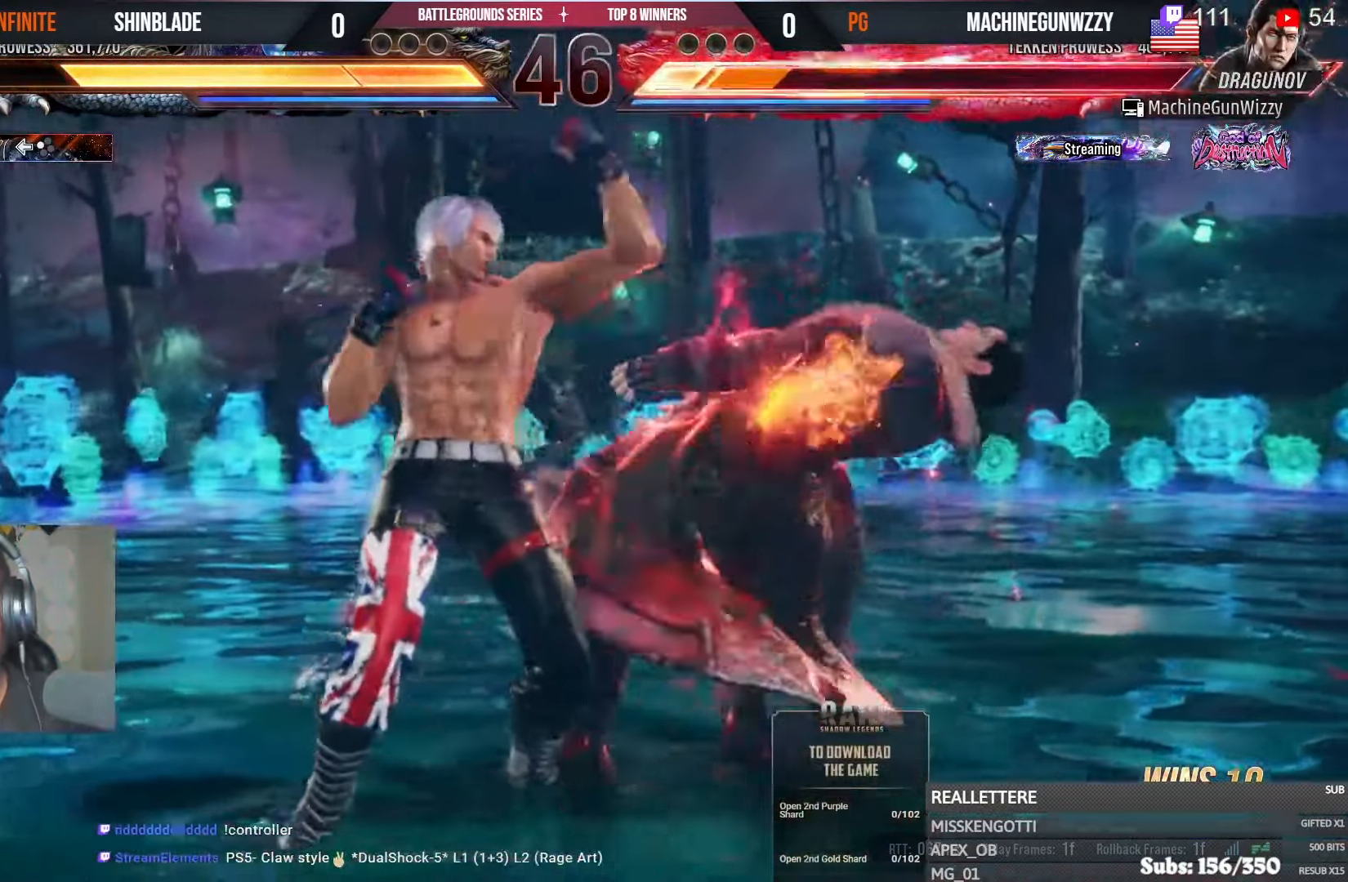
{"buttons": ["L1", "DPAD_LEFT"], "left_stick": "center", "right_stick": "center", "events": [[33, "DPAD_LEFT", "down"], [33, "SQUARE", "down"], [117, "SQUARE", "up"], [167, "SQUARE", "down"], [217, "SQUARE", "up"], [300, "SQUARE", "down"], [367, "SQUARE", "up"], [417, "SQUARE", "down"], [483, "SQUARE", "up"], [500, "L1", "down"]]}
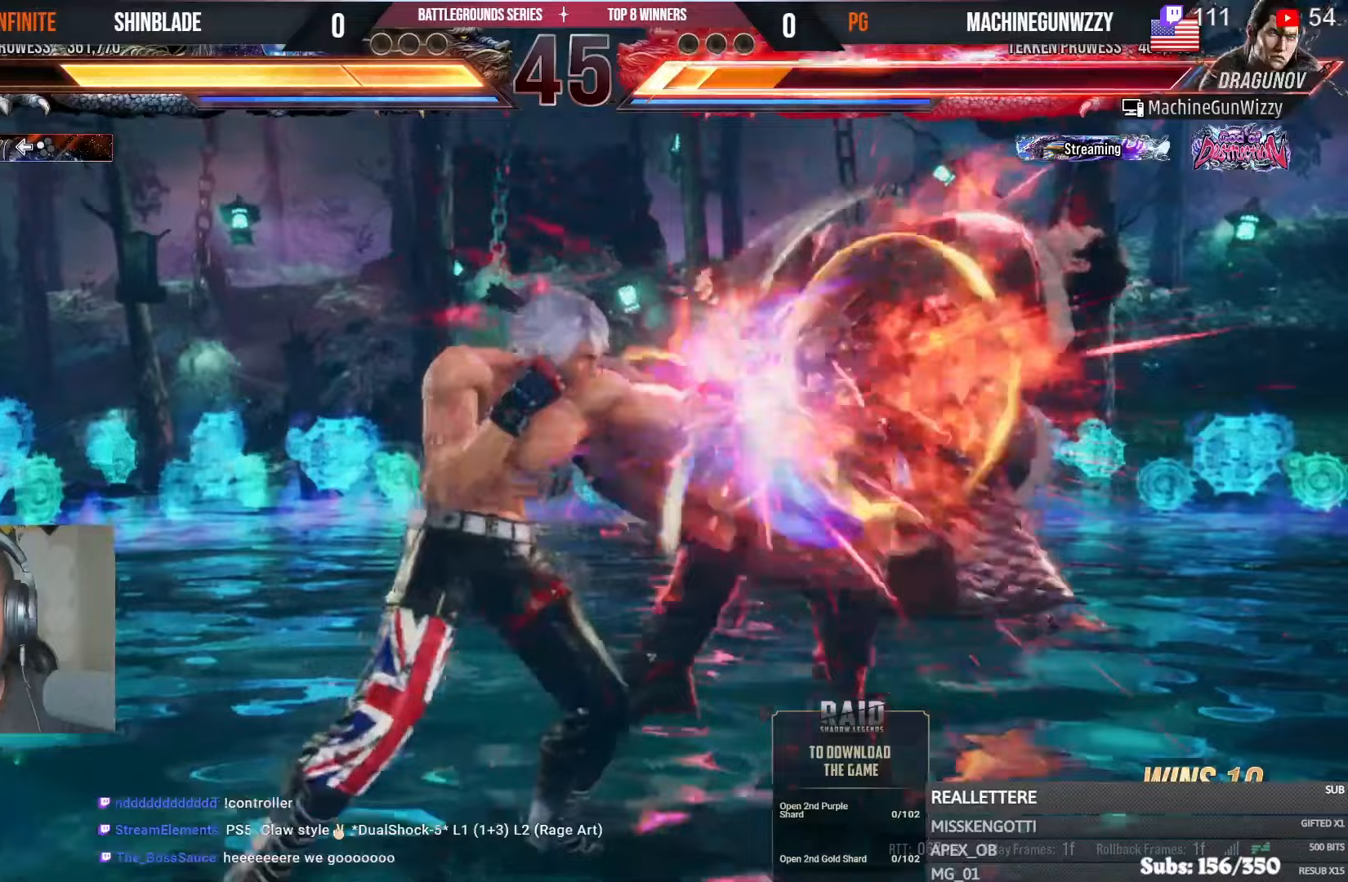
{"buttons": ["SQUARE"], "left_stick": "center", "right_stick": "center"}
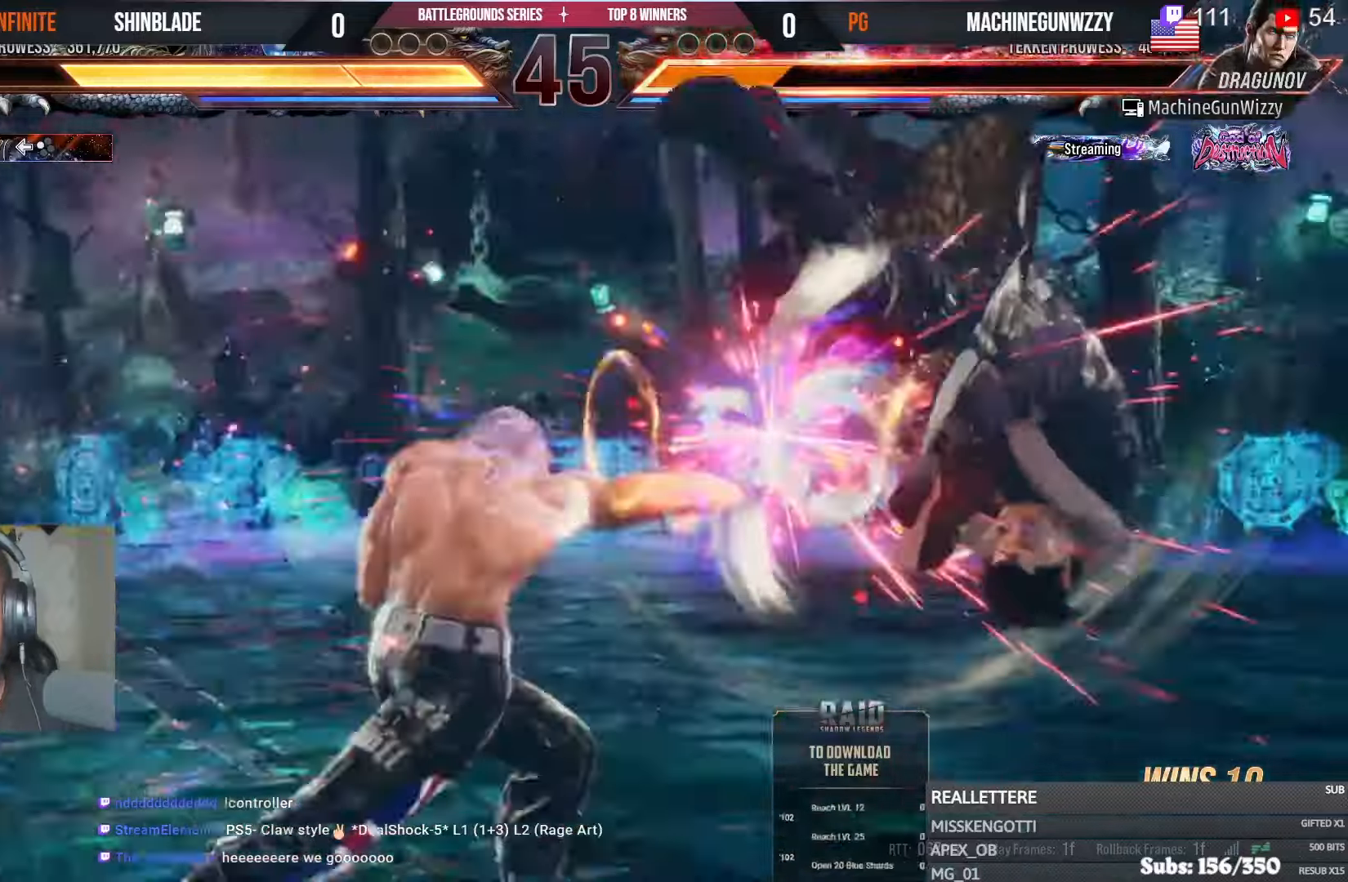
{"buttons": [], "left_stick": "center", "right_stick": "center", "events": [[83, "SQUARE", "up"]]}
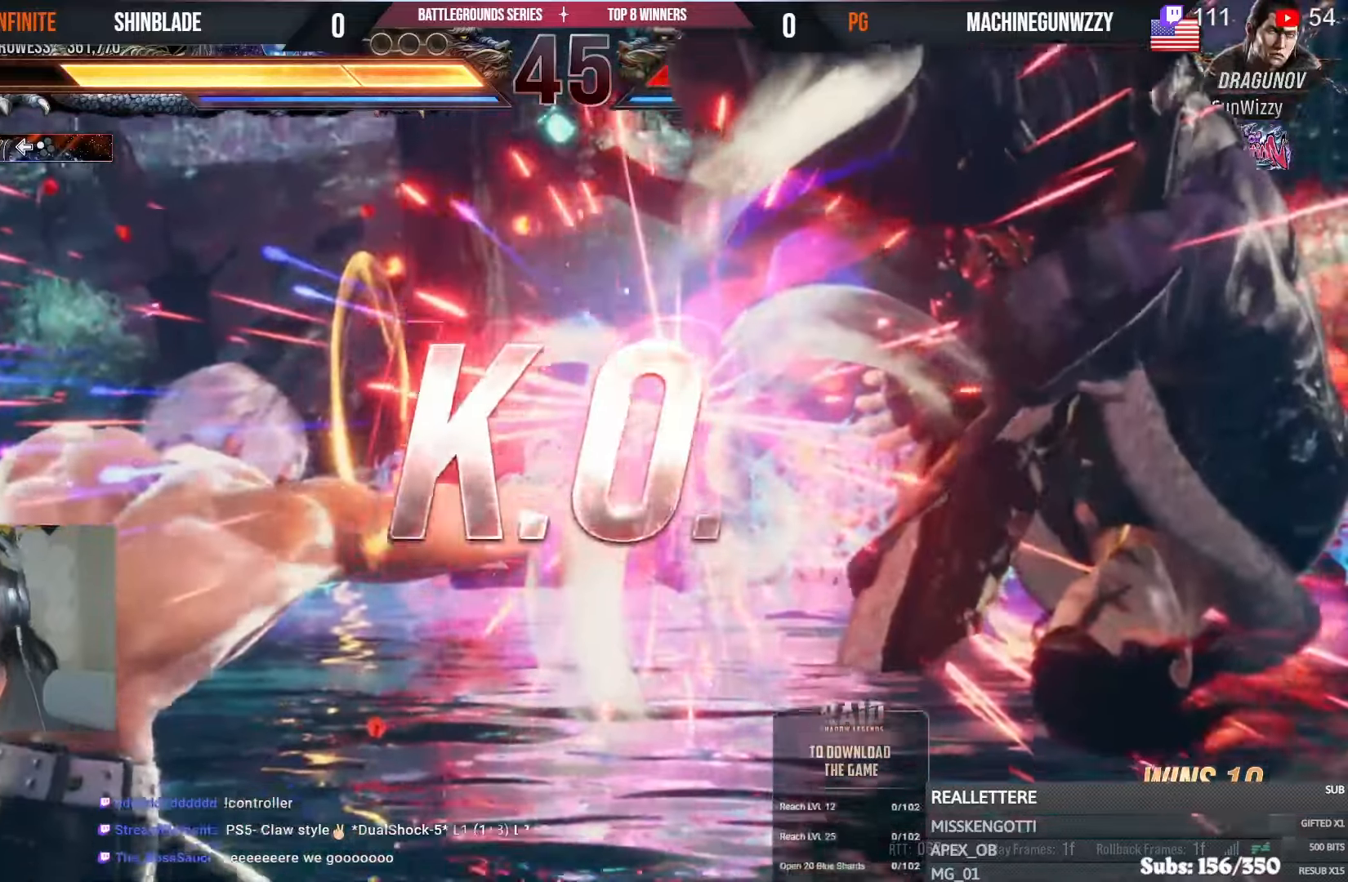
{"buttons": ["R1"], "left_stick": "center", "right_stick": "center", "events": [[300, "R1", "down"]]}
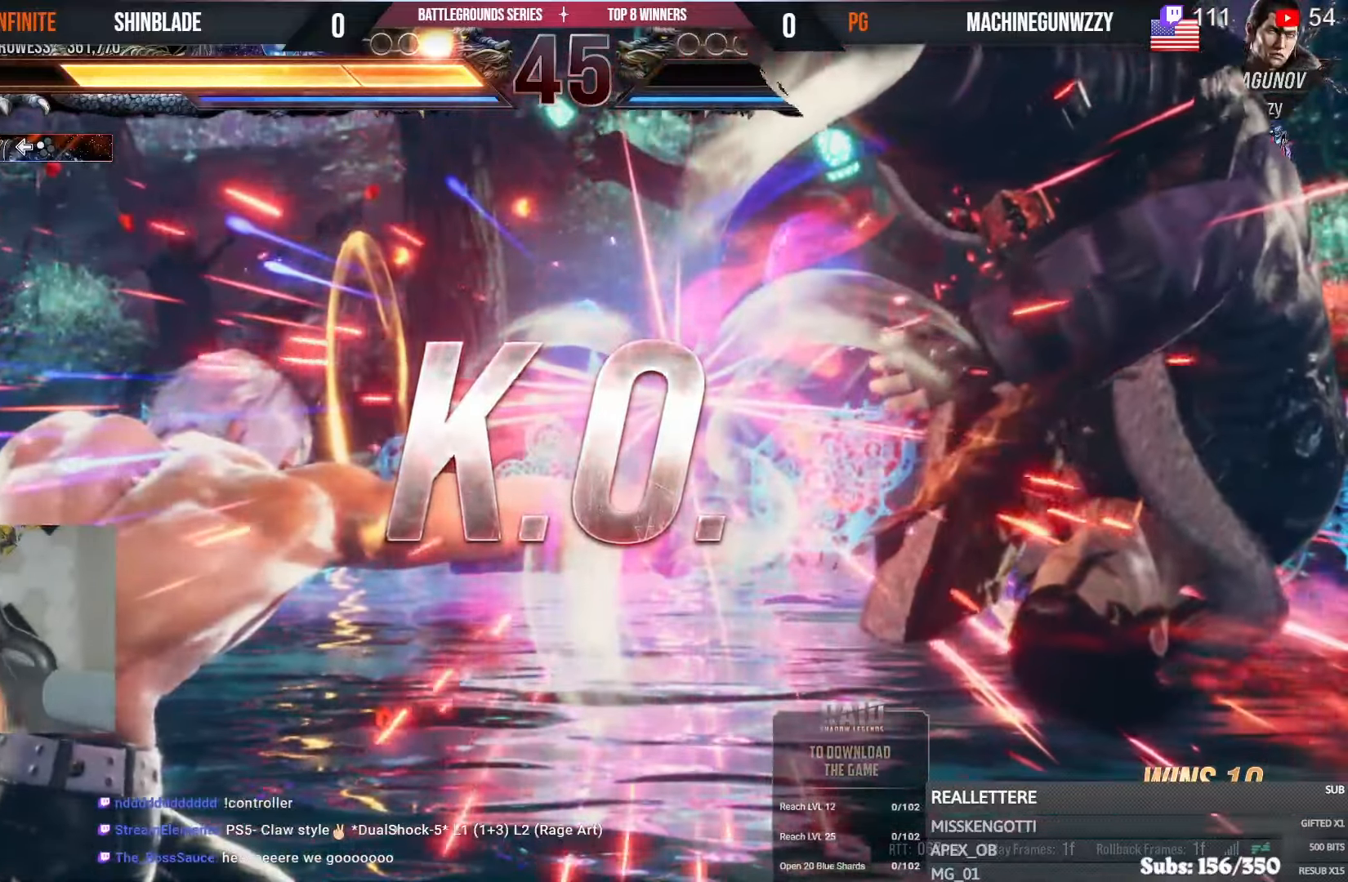
{"buttons": ["R1"], "left_stick": "center", "right_stick": "center", "events": []}
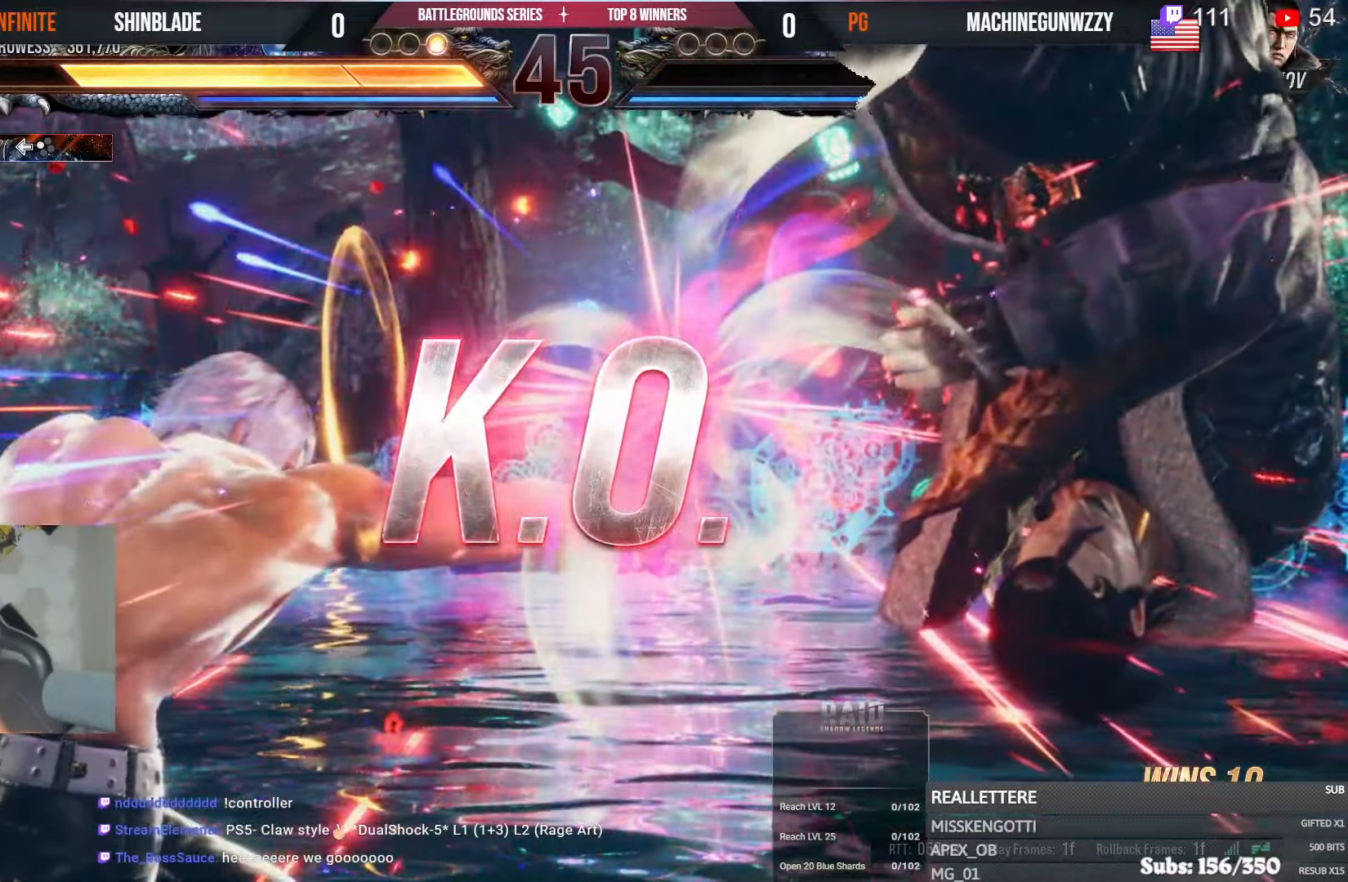
{"buttons": [], "left_stick": "center", "right_stick": "center", "events": [[17, "R1", "up"]]}
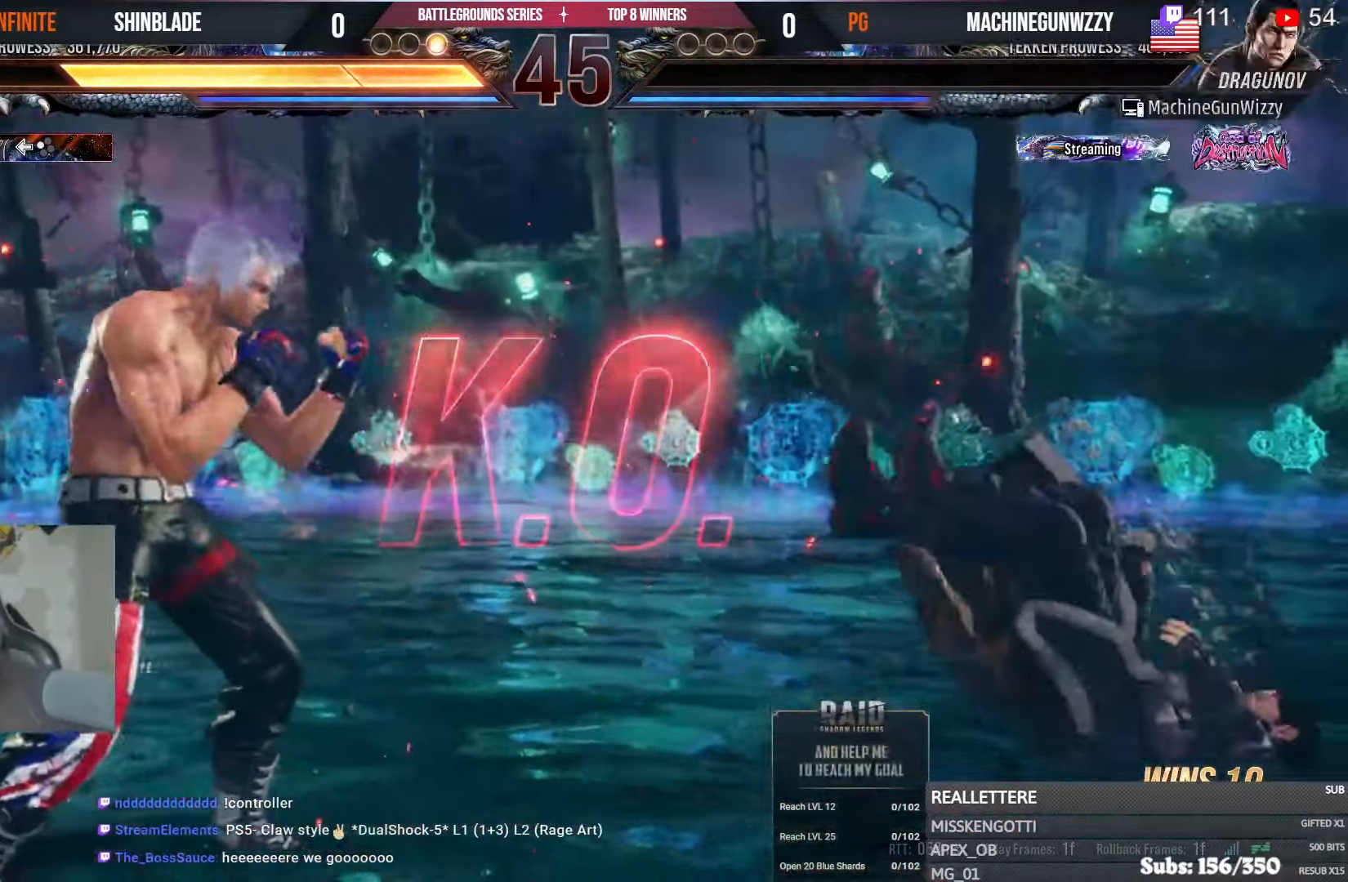
{"buttons": [], "left_stick": "center", "right_stick": "center", "events": []}
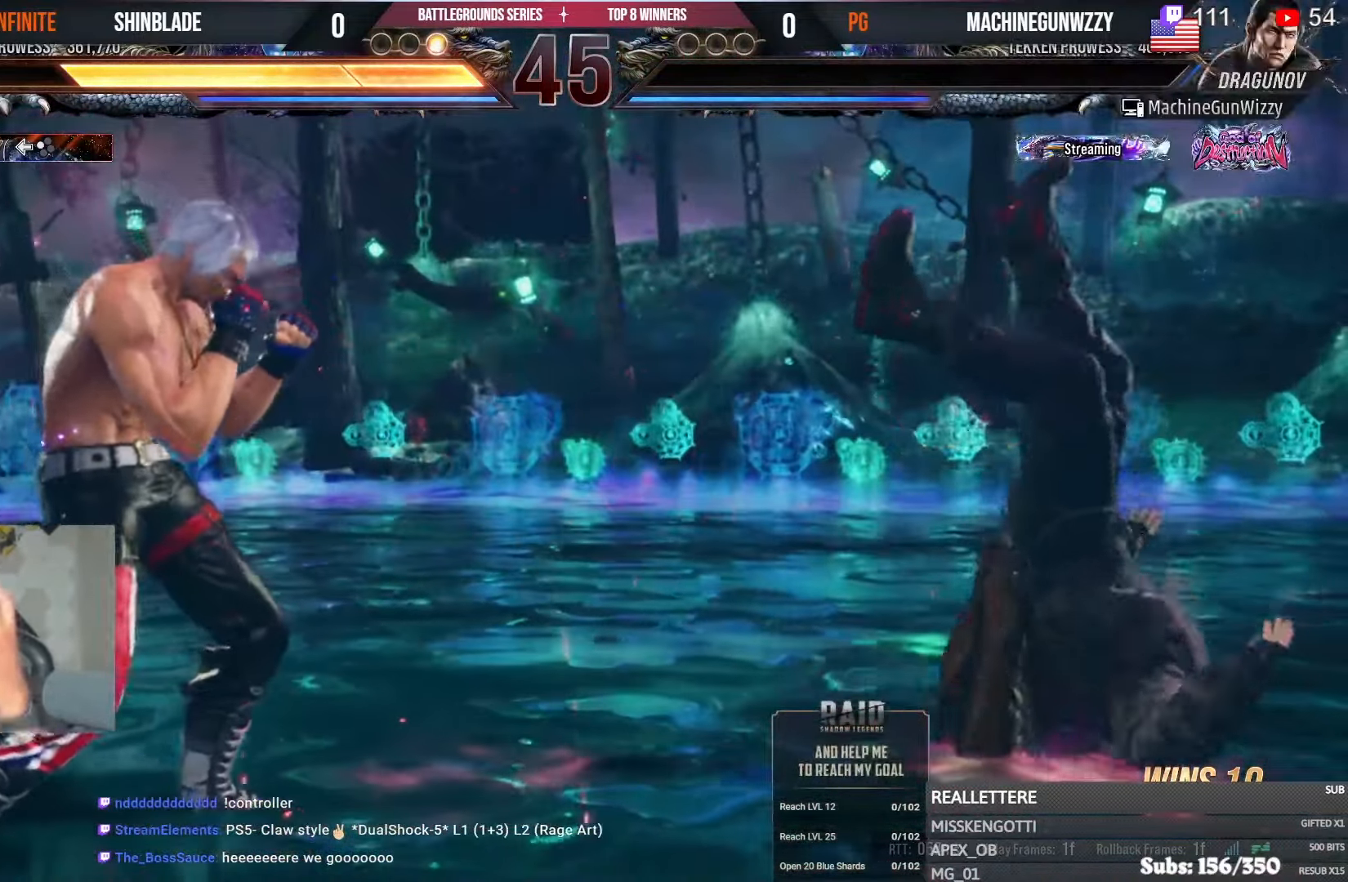
{"buttons": [], "left_stick": "center", "right_stick": "center", "events": []}
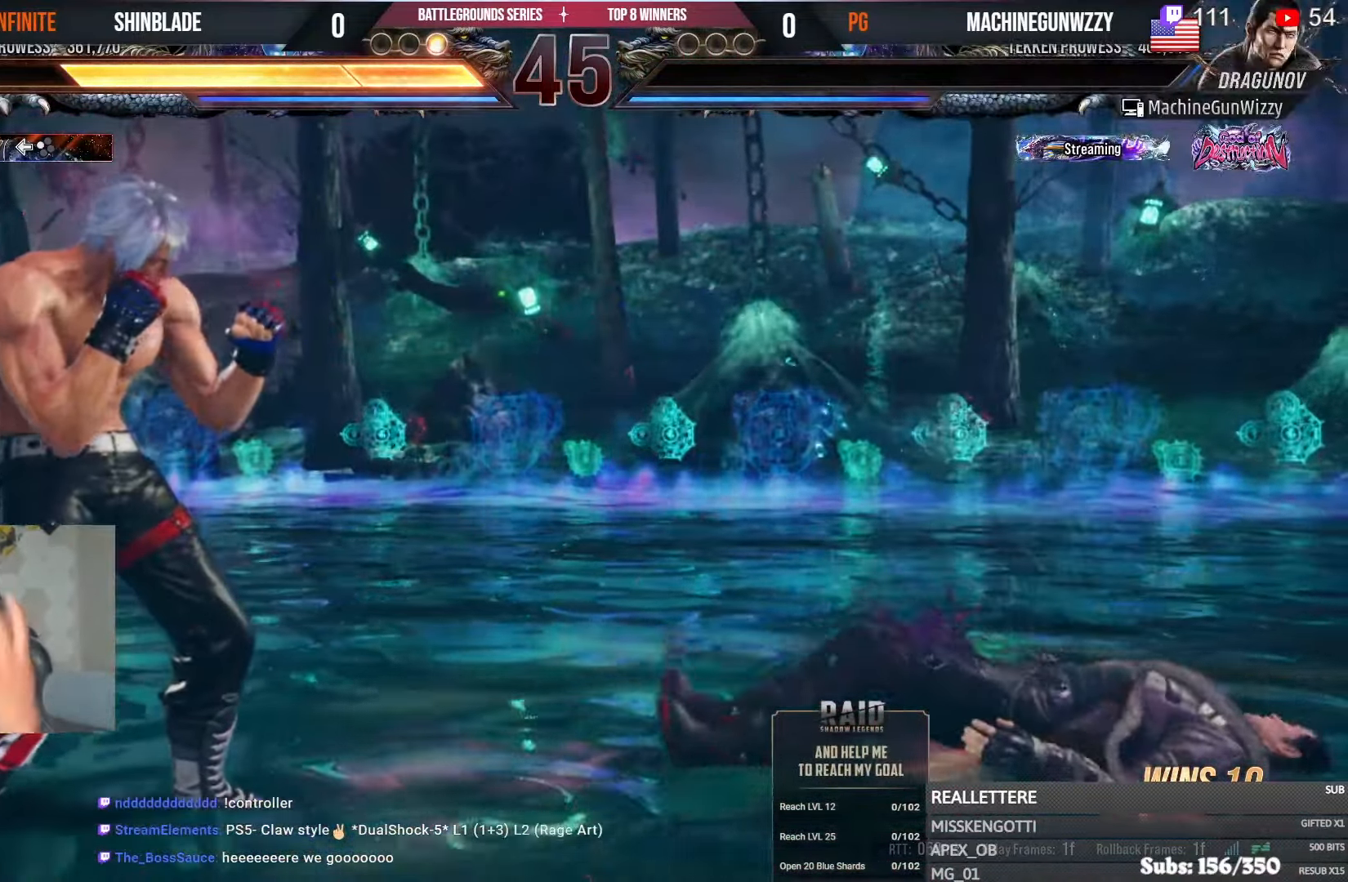
{"buttons": [], "left_stick": "center", "right_stick": "center", "events": []}
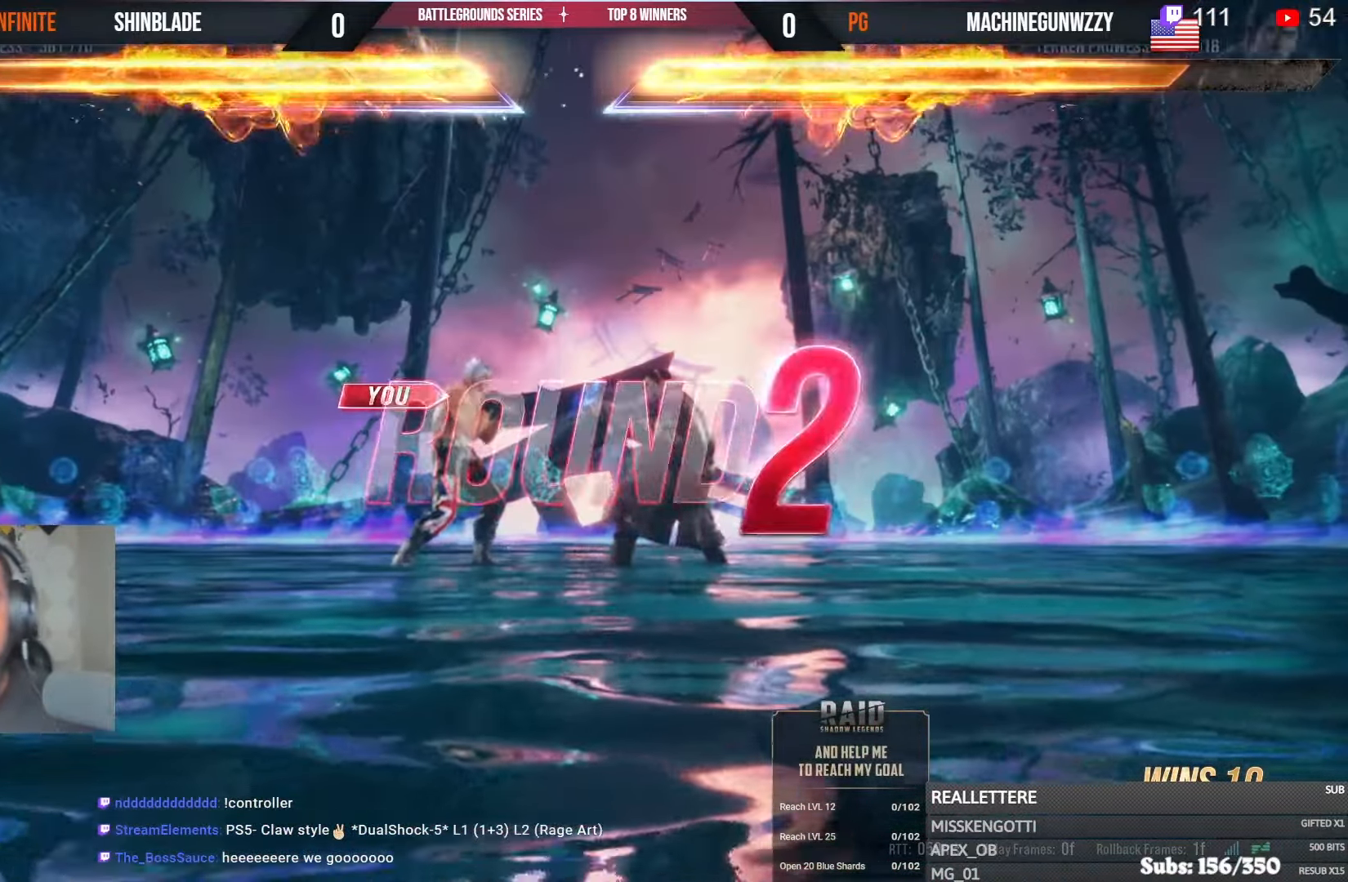
{"buttons": ["SQUARE", "DPAD_DOWN", "DPAD_RIGHT"], "left_stick": "center", "right_stick": "center", "events": [[217, "DPAD_DOWN", "down"], [267, "DPAD_DOWN", "up"], [283, "DPAD_LEFT", "down"], [350, "DPAD_LEFT", "up"], [417, "DPAD_RIGHT", "down"], [417, "DPAD_UP", "down"], [417, "SQUARE", "down"], [433, "DPAD_UP", "up"], [450, "DPAD_DOWN", "down"]]}
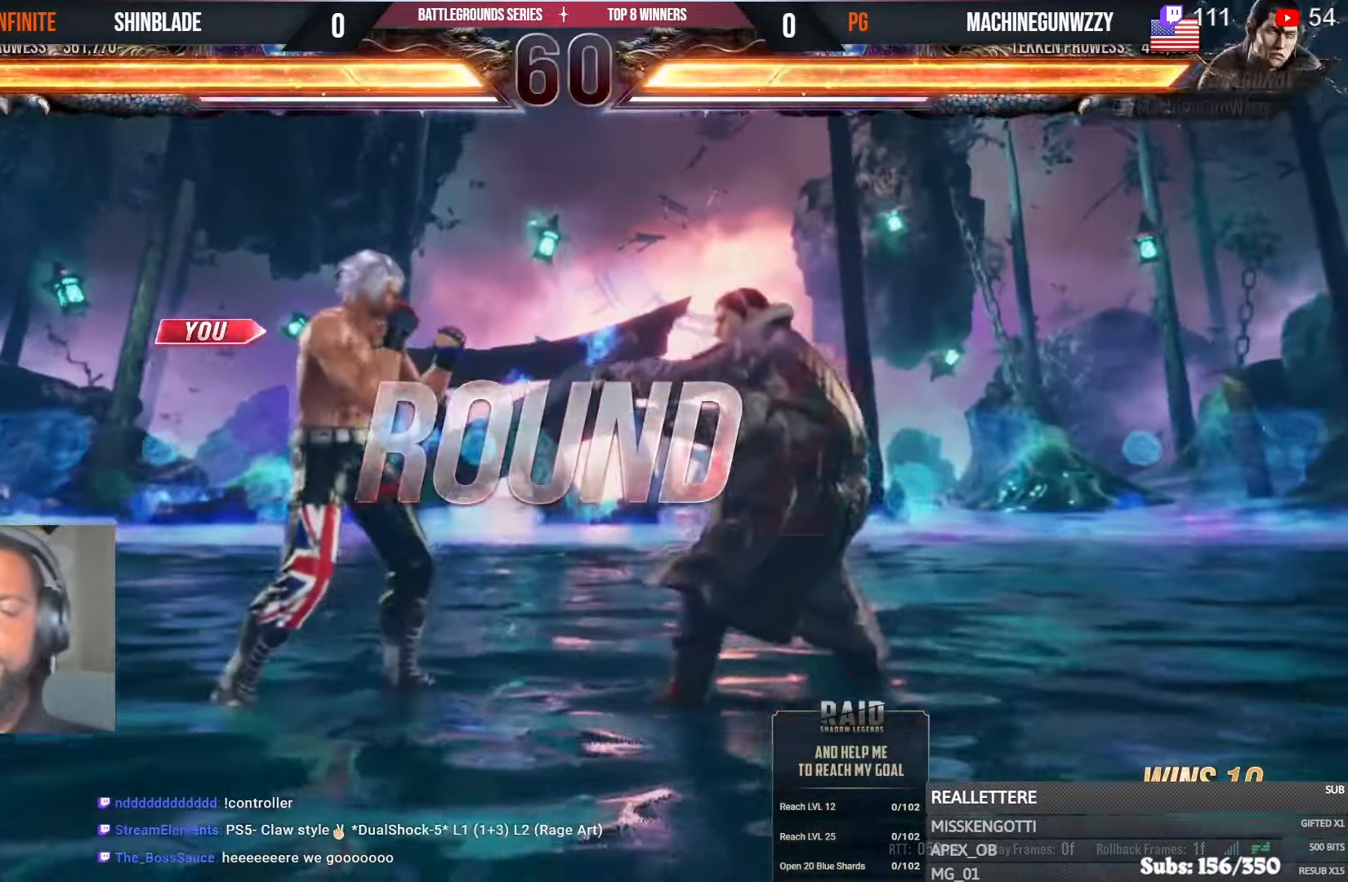
{"buttons": ["SQUARE", "DPAD_UP"], "left_stick": "center", "right_stick": "center"}
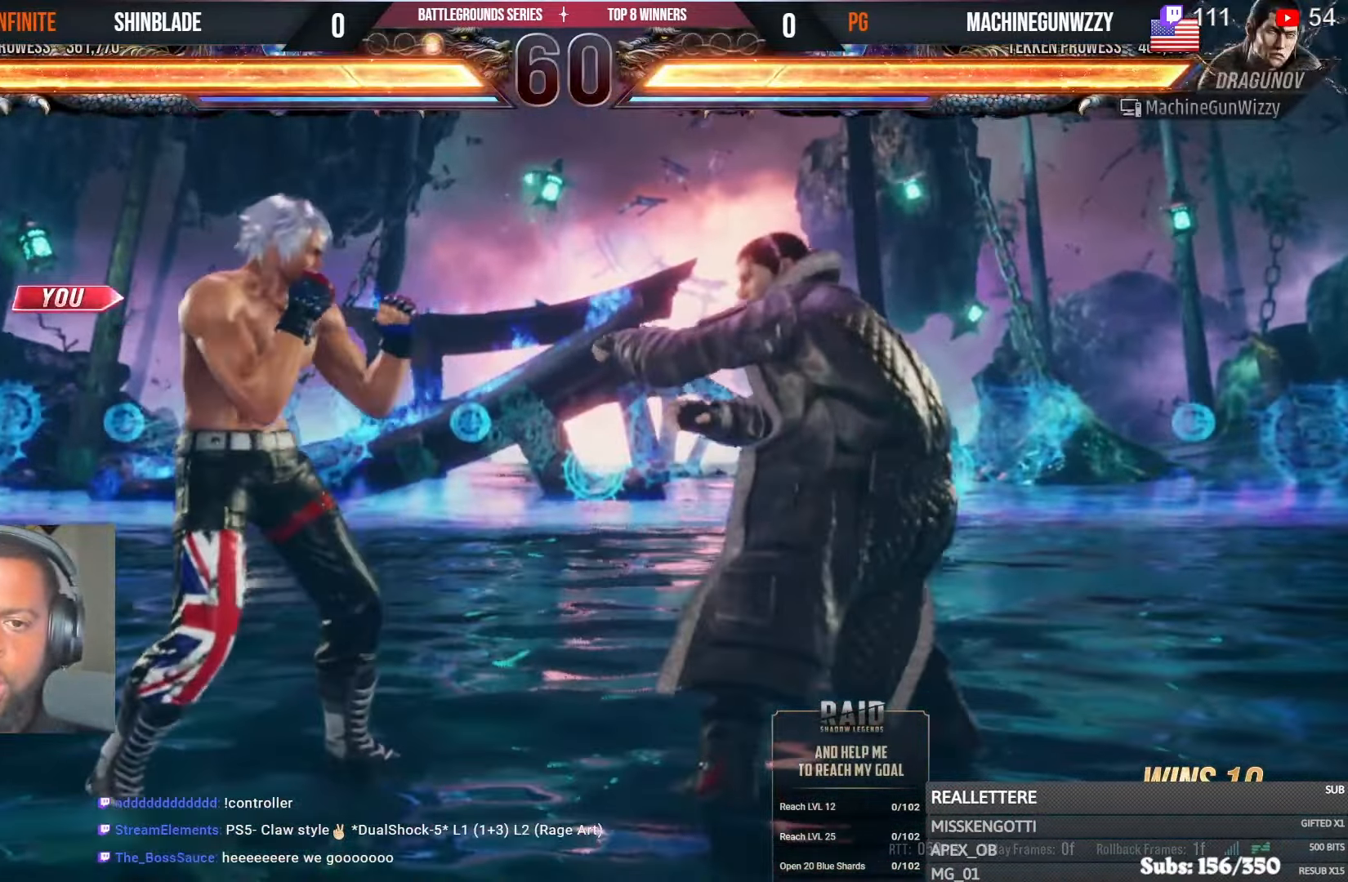
{"buttons": ["DPAD_UP", "DPAD_RIGHT"], "left_stick": "center", "right_stick": "center", "events": [[67, "SQUARE", "up"], [83, "DPAD_RIGHT", "down"], [83, "DPAD_UP", "up"], [150, "DPAD_RIGHT", "up"], [150, "DPAD_UP", "down"], [150, "SQUARE", "down"], [217, "DPAD_RIGHT", "down"], [267, "DPAD_RIGHT", "up"], [300, "DPAD_LEFT", "down"], [333, "DPAD_LEFT", "up"], [350, "DPAD_RIGHT", "down"], [400, "DPAD_RIGHT", "up"], [450, "SQUARE", "up"], [483, "DPAD_RIGHT", "down"]]}
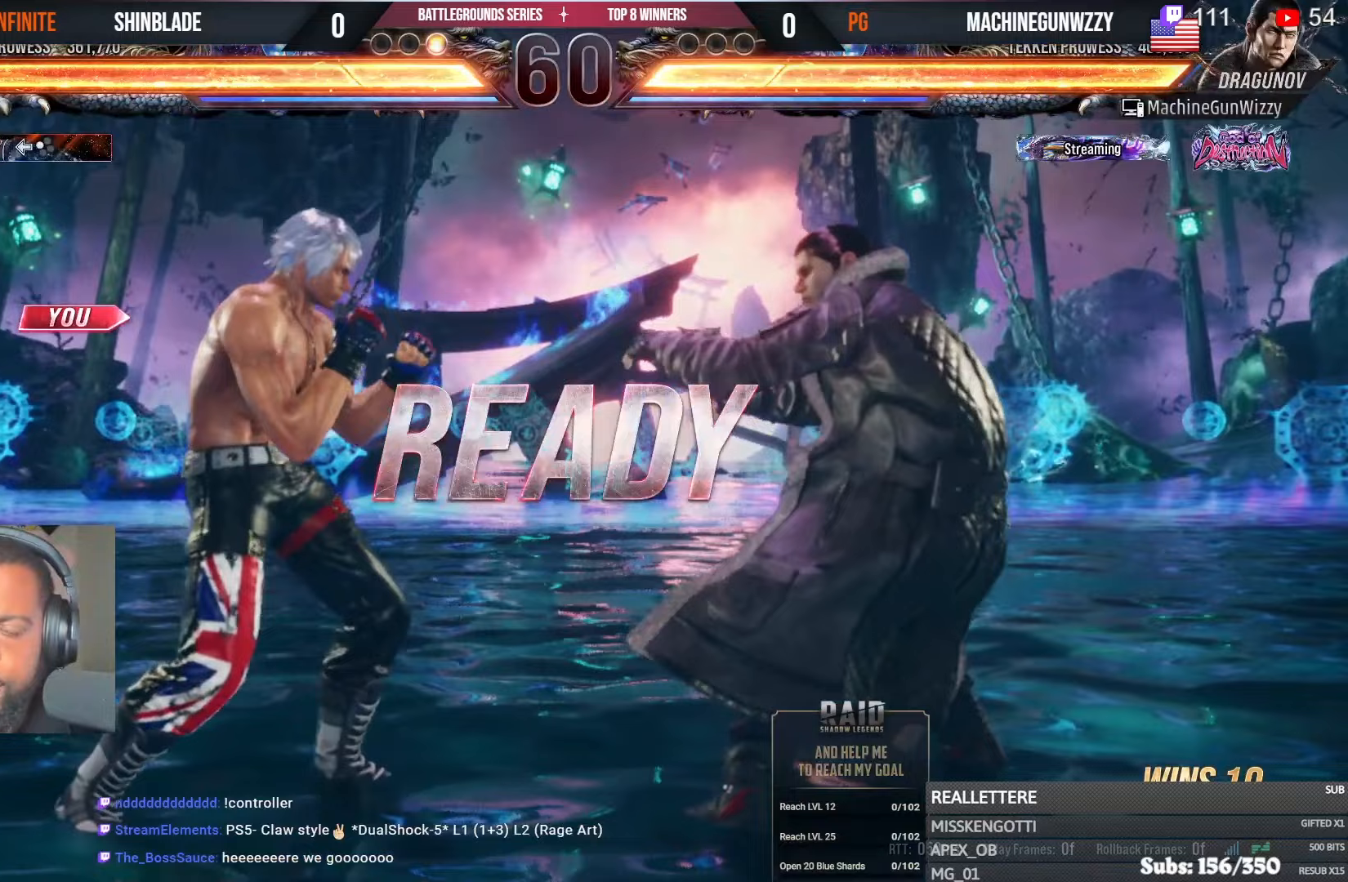
{"buttons": ["SQUARE", "TRIANGLE", "DPAD_RIGHT"], "left_stick": "center", "right_stick": "center", "events": [[67, "DPAD_RIGHT", "up"], [100, "DPAD_RIGHT", "down"], [100, "SQUARE", "down"], [183, "SQUARE", "up"], [267, "DPAD_UP", "up"], [300, "SQUARE", "down"], [450, "SQUARE", "up"], [500, "SQUARE", "down"], [500, "TRIANGLE", "down"]]}
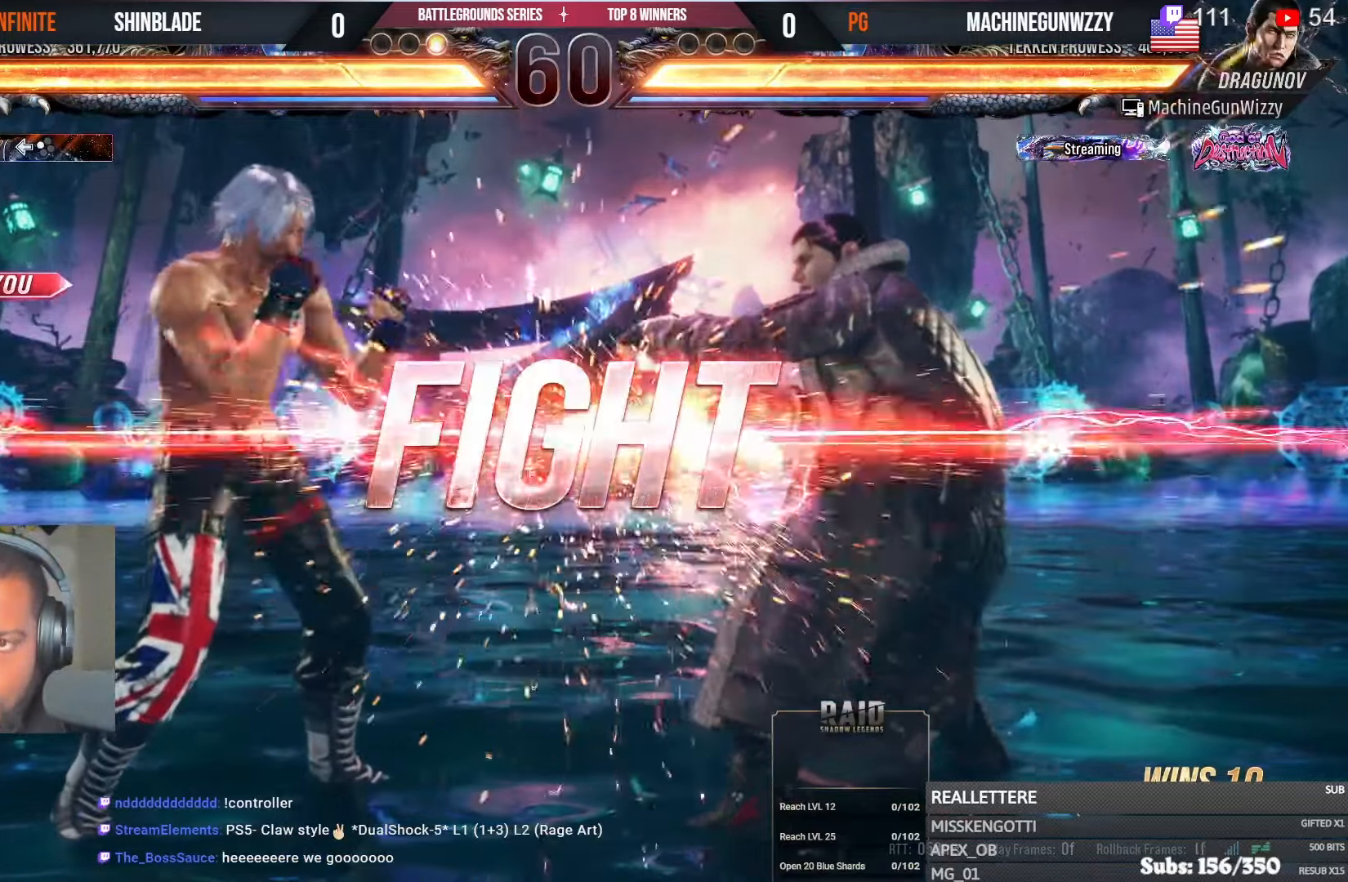
{"buttons": ["CROSS", "DPAD_UP", "DPAD_LEFT"], "left_stick": "center", "right_stick": "center", "events": [[67, "CROSS", "down"], [83, "CIRCLE", "down"], [100, "SQUARE", "up"], [117, "TRIANGLE", "up"], [133, "DPAD_RIGHT", "up"], [133, "DPAD_UP", "down"], [183, "DPAD_LEFT", "down"], [233, "DPAD_UP", "up"], [250, "DPAD_LEFT", "up"], [283, "CIRCLE", "up"], [300, "CROSS", "up"], [350, "DPAD_LEFT", "down"], [350, "DPAD_UP", "down"], [400, "CROSS", "down"]]}
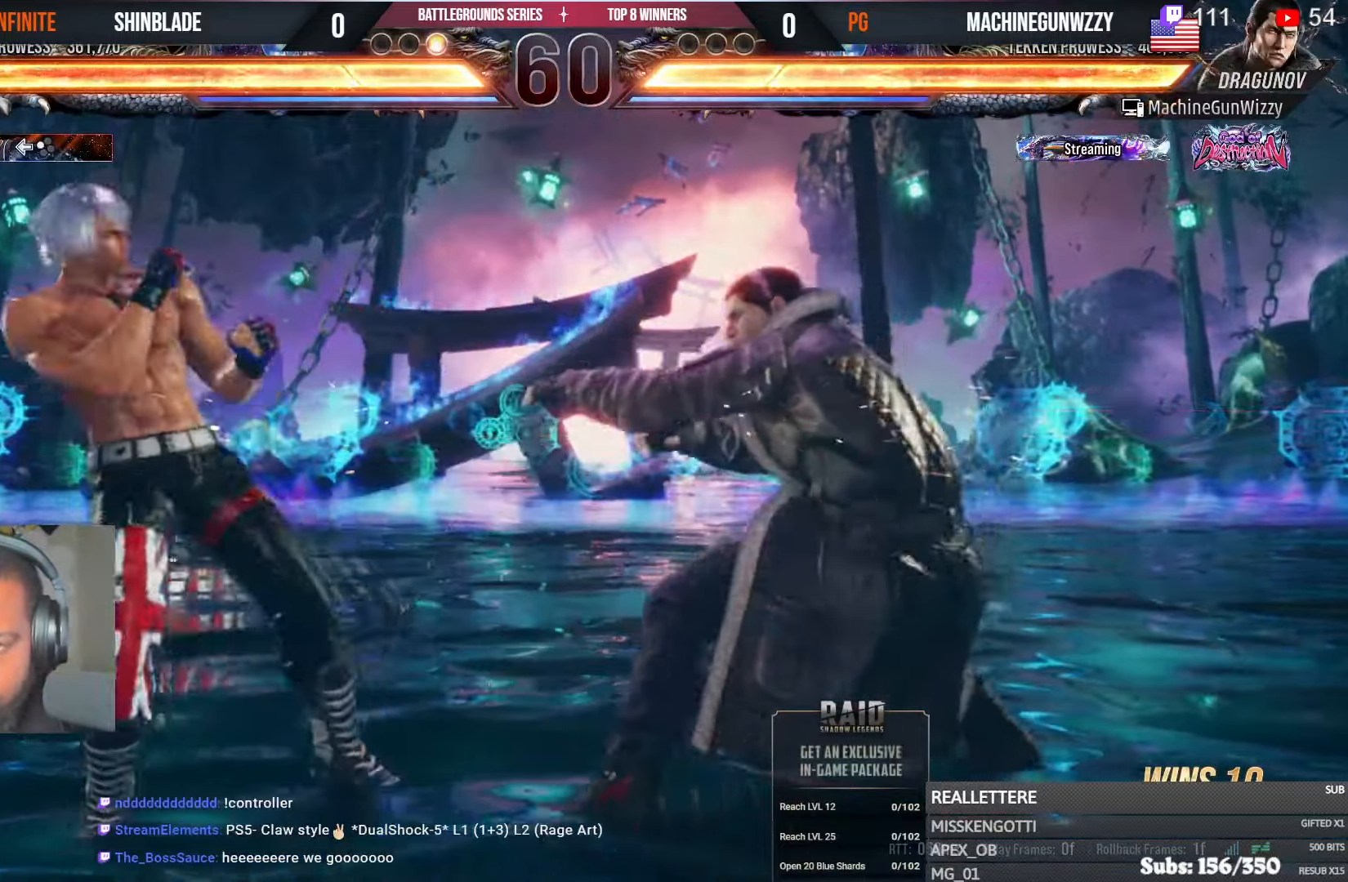
{"buttons": ["DPAD_DOWN", "DPAD_LEFT"], "left_stick": "center", "right_stick": "center", "events": [[50, "DPAD_LEFT", "up"], [83, "CROSS", "up"], [83, "DPAD_UP", "up"], [300, "DPAD_RIGHT", "down"], [317, "DPAD_DOWN", "down"], [367, "CROSS", "down"], [417, "DPAD_RIGHT", "up"], [467, "DPAD_LEFT", "down"], [500, "CROSS", "up"]]}
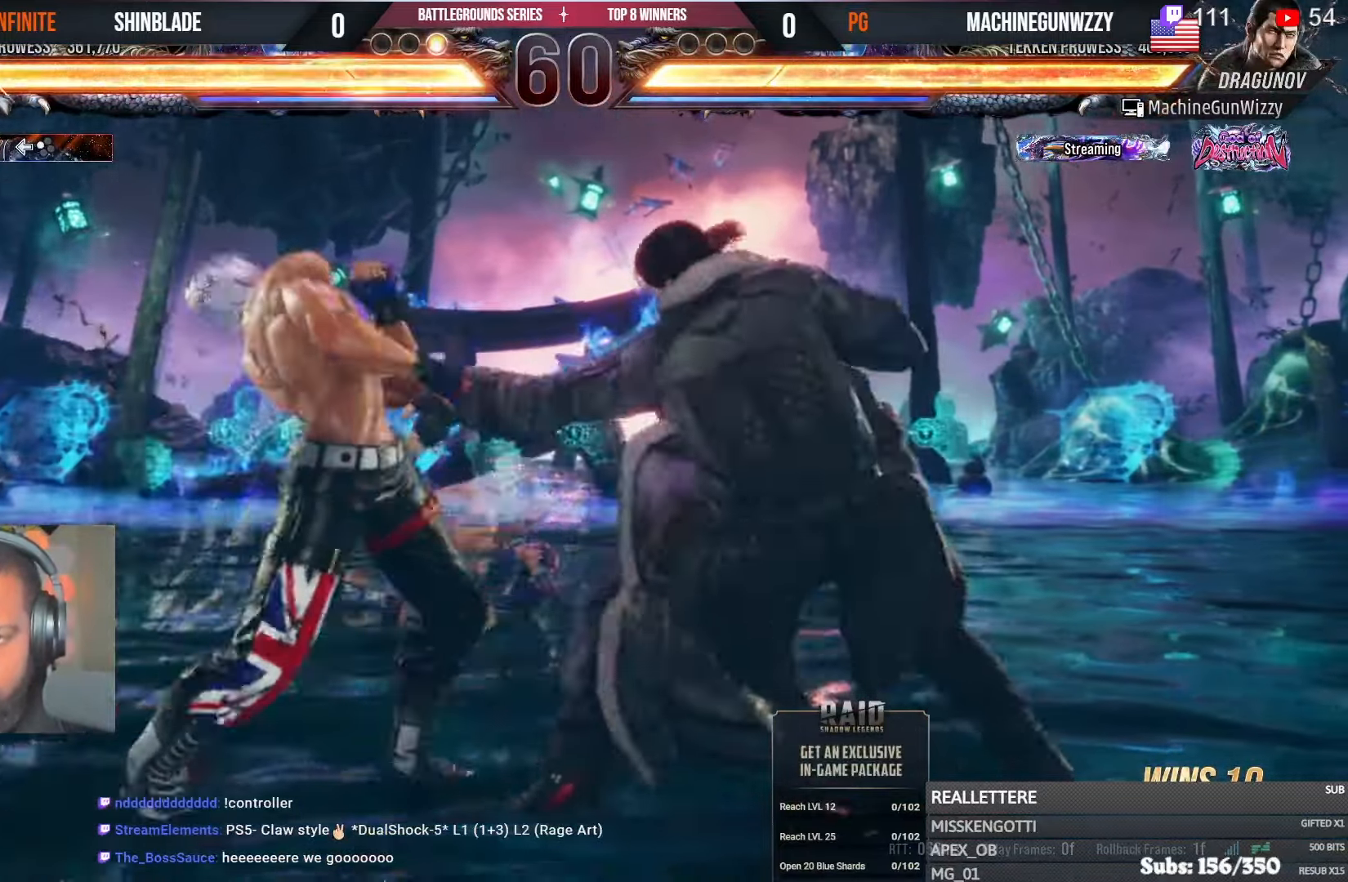
{"buttons": ["SQUARE", "DPAD_UP", "DPAD_LEFT"], "left_stick": "center", "right_stick": "center", "events": [[217, "DPAD_DOWN", "up"], [250, "DPAD_LEFT", "up"], [317, "DPAD_LEFT", "down"], [383, "DPAD_LEFT", "up"], [433, "DPAD_LEFT", "down"], [500, "DPAD_UP", "down"], [500, "SQUARE", "down"]]}
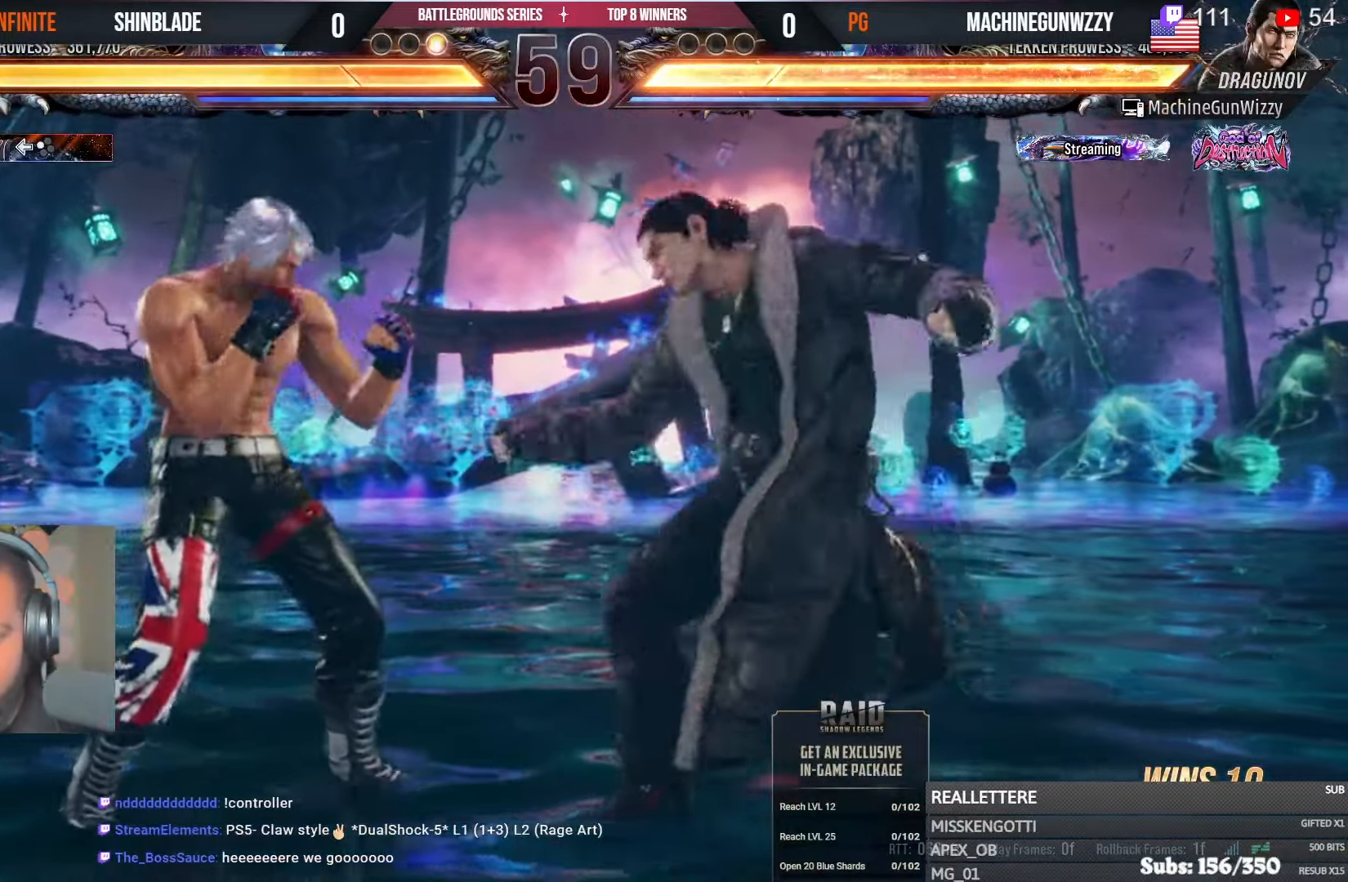
{"buttons": ["DPAD_LEFT"], "left_stick": "center", "right_stick": "center", "events": [[33, "DPAD_UP", "up"], [350, "SQUARE", "up"]]}
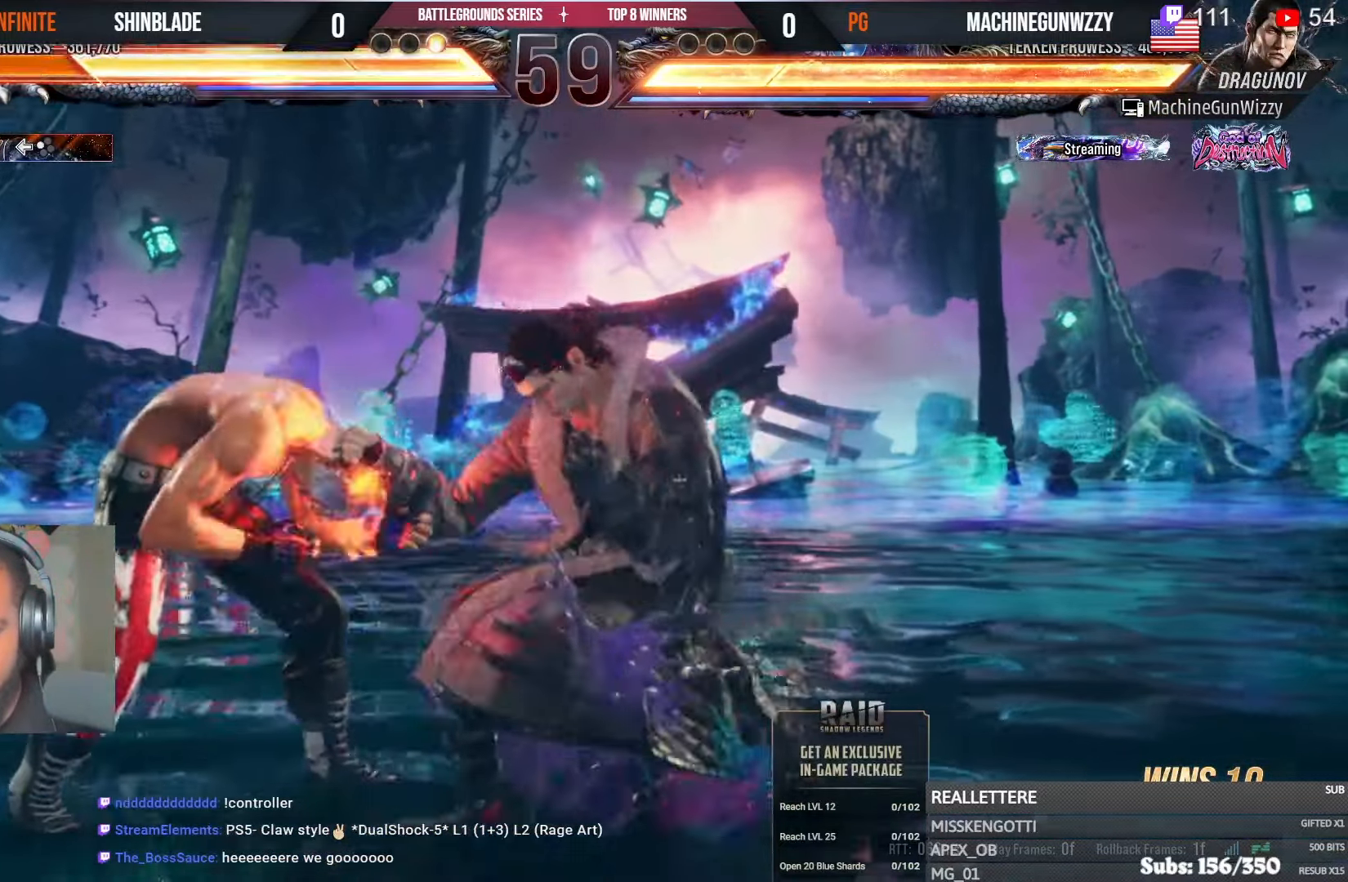
{"buttons": ["SQUARE", "DPAD_LEFT"], "left_stick": "center", "right_stick": "center", "events": [[400, "SQUARE", "down"]]}